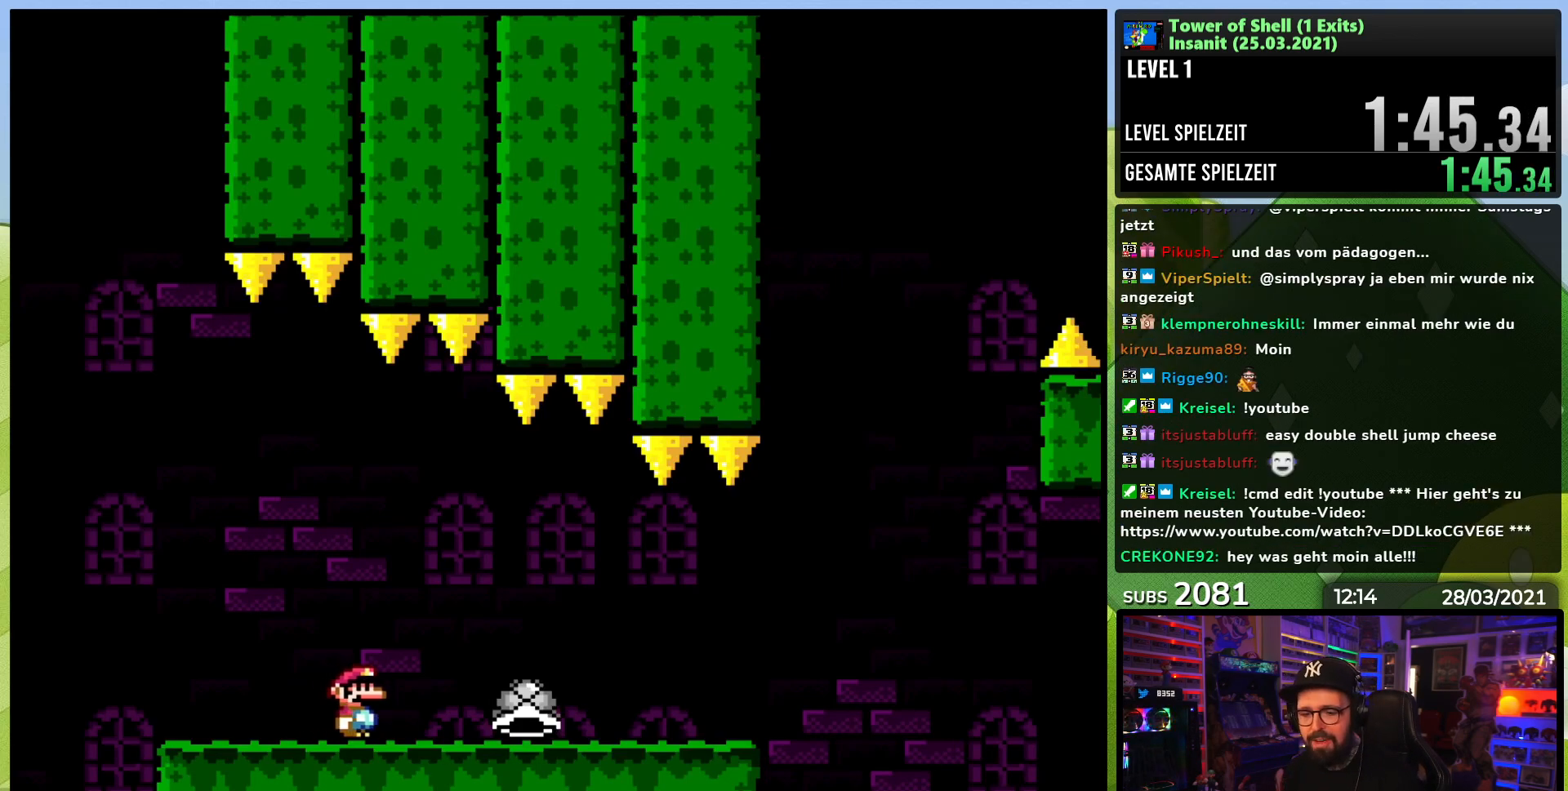
Gameplay with a controller (Nintendo layout); each line is a JSON object with the inputs held at the frame after it. "events" lists button and stick changes between this image and that frame as [ms after this image, input, new state], when the widget could be followed in between. Not read: L1 L3 R1 R3.
{"buttons": ["Y", "DPAD_RIGHT"], "events": []}
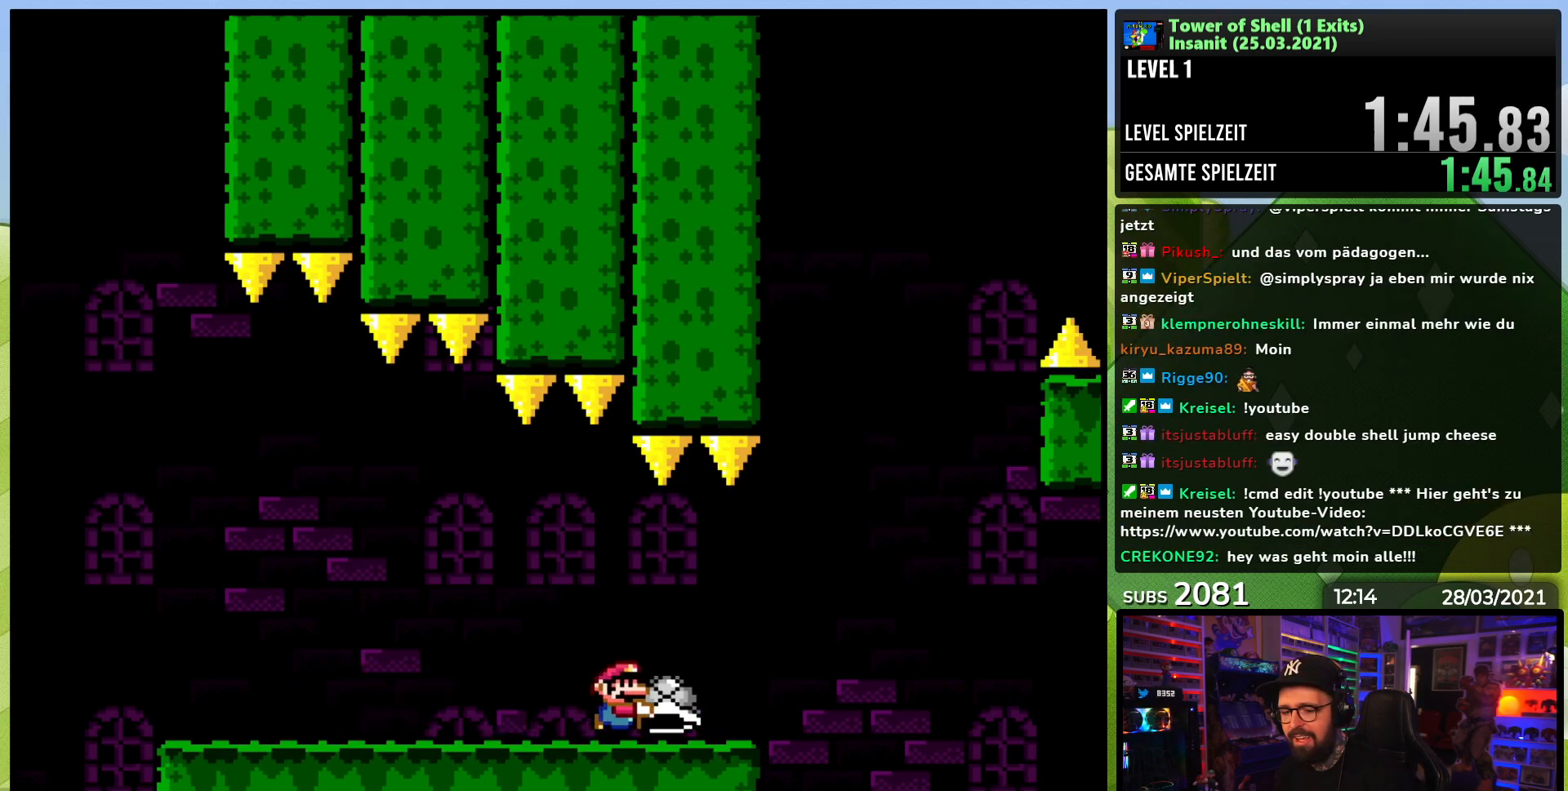
{"buttons": ["B", "Y"], "events": [[100, "B", "down"], [267, "DPAD_RIGHT", "up"], [383, "DPAD_LEFT", "down"], [467, "DPAD_LEFT", "up"]]}
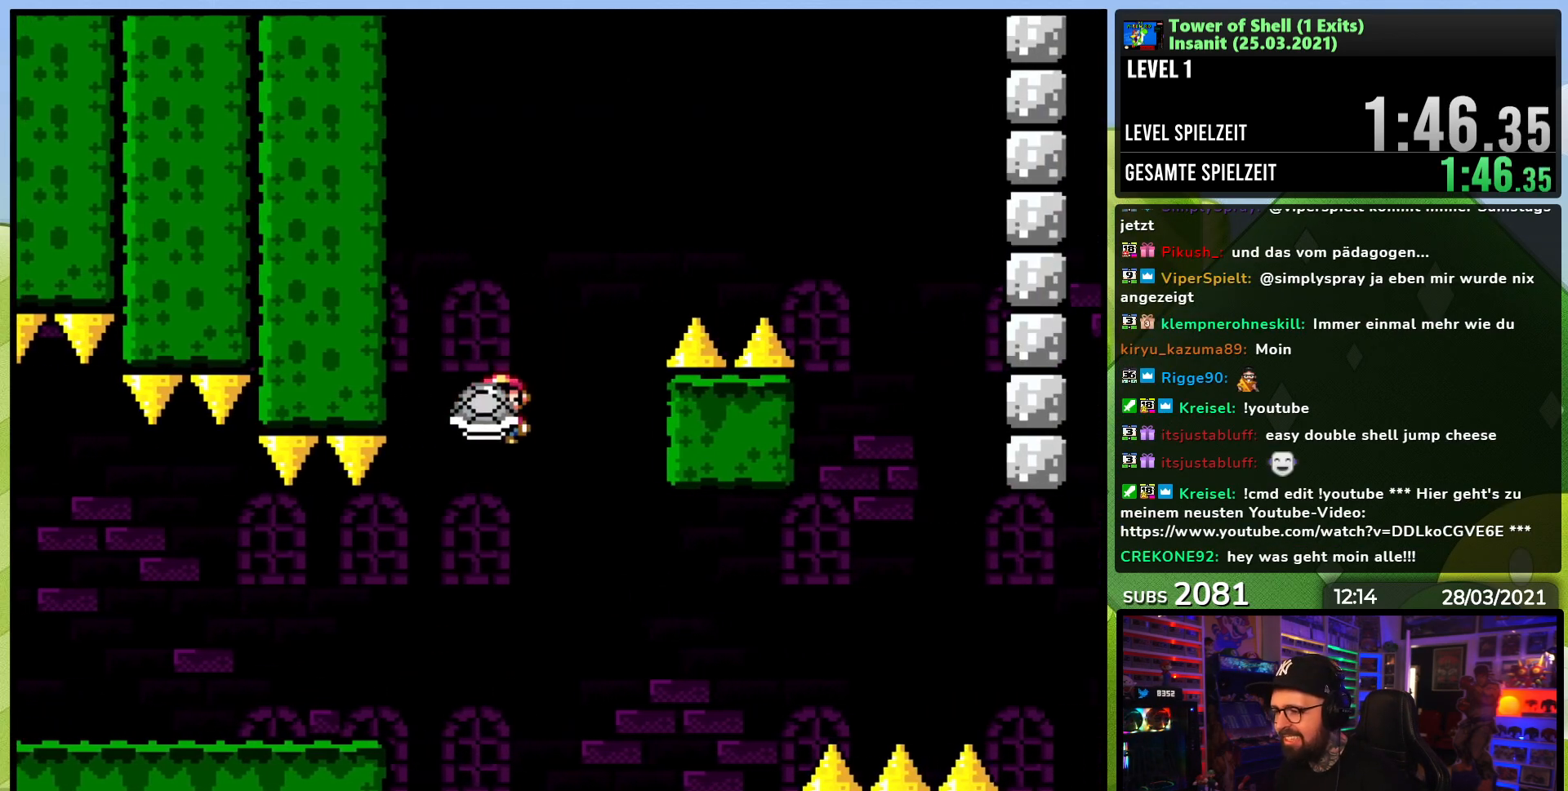
{"buttons": ["B", "Y", "DPAD_RIGHT"], "events": [[50, "Y", "up"], [83, "Y", "down"], [133, "DPAD_RIGHT", "down"], [267, "DPAD_RIGHT", "up"], [500, "DPAD_RIGHT", "down"]]}
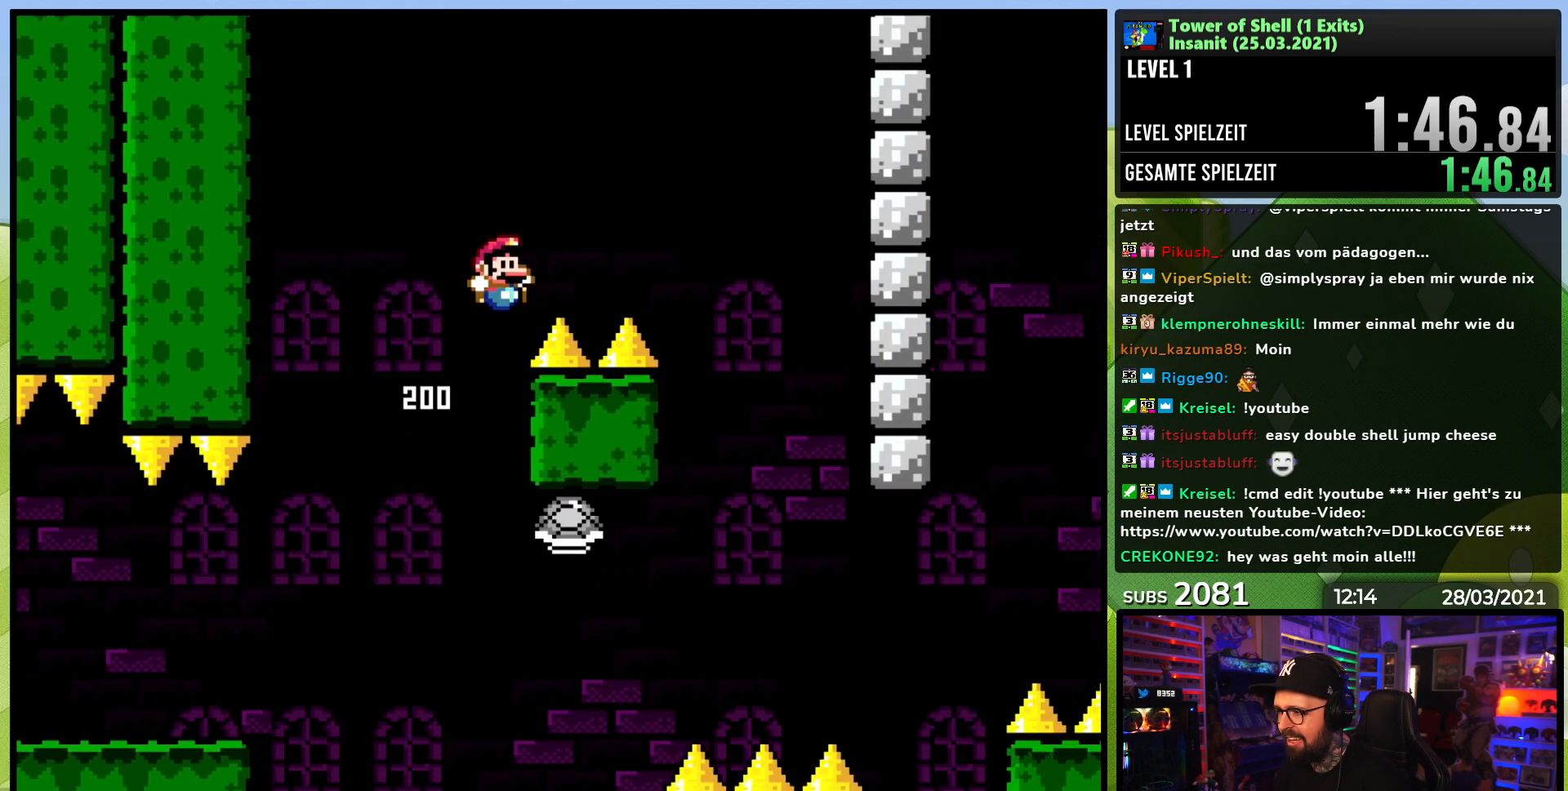
{"buttons": ["Y", "DPAD_RIGHT"], "events": [[67, "B", "up"], [133, "B", "down"], [233, "B", "up"], [383, "DPAD_RIGHT", "up"], [400, "DPAD_LEFT", "down"], [483, "DPAD_LEFT", "up"], [483, "DPAD_RIGHT", "down"]]}
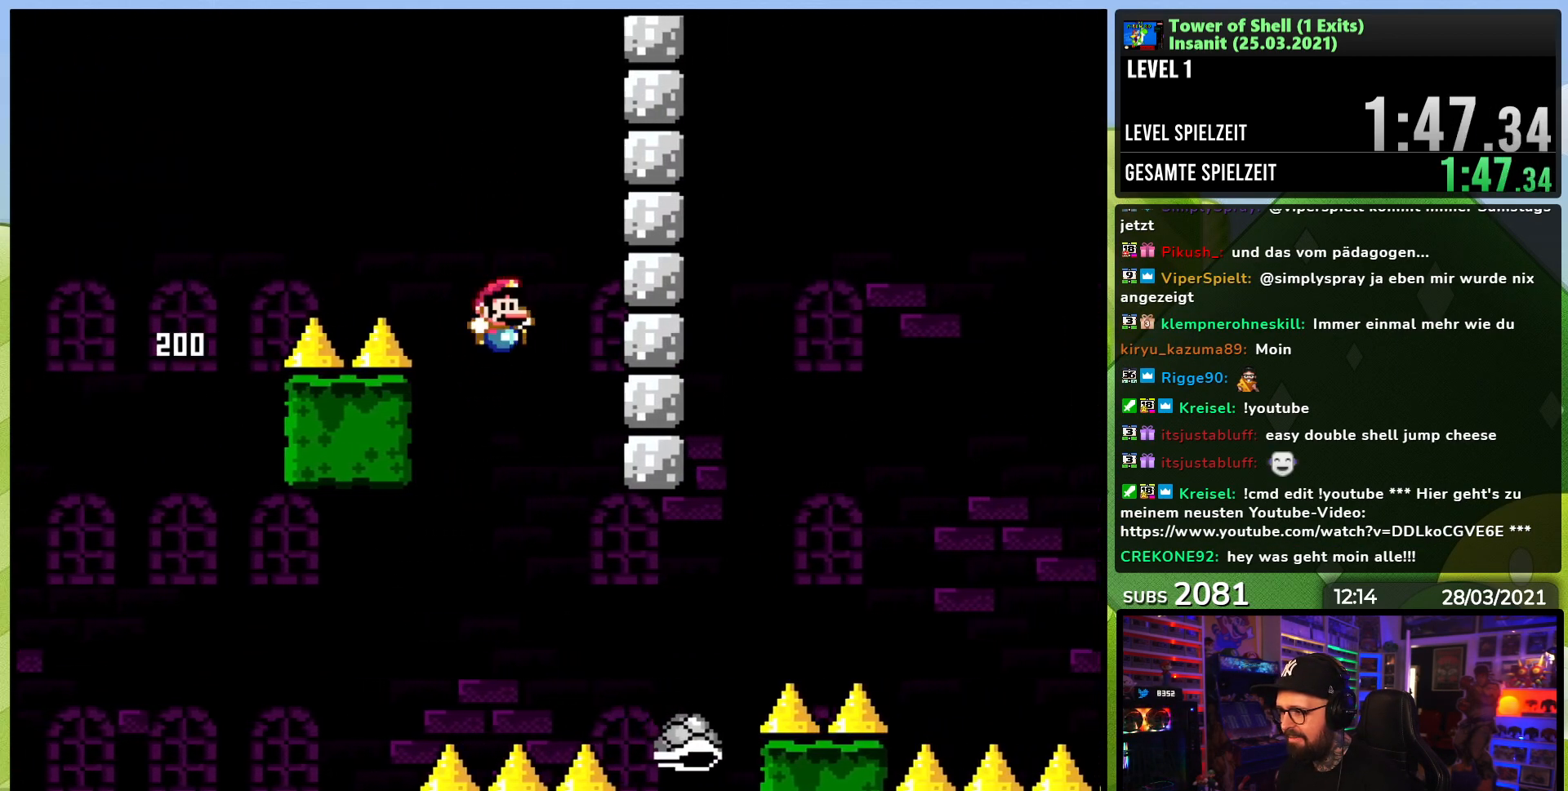
{"buttons": ["B", "Y", "DPAD_RIGHT"], "events": [[117, "DPAD_RIGHT", "up"], [200, "B", "down"], [217, "DPAD_RIGHT", "down"]]}
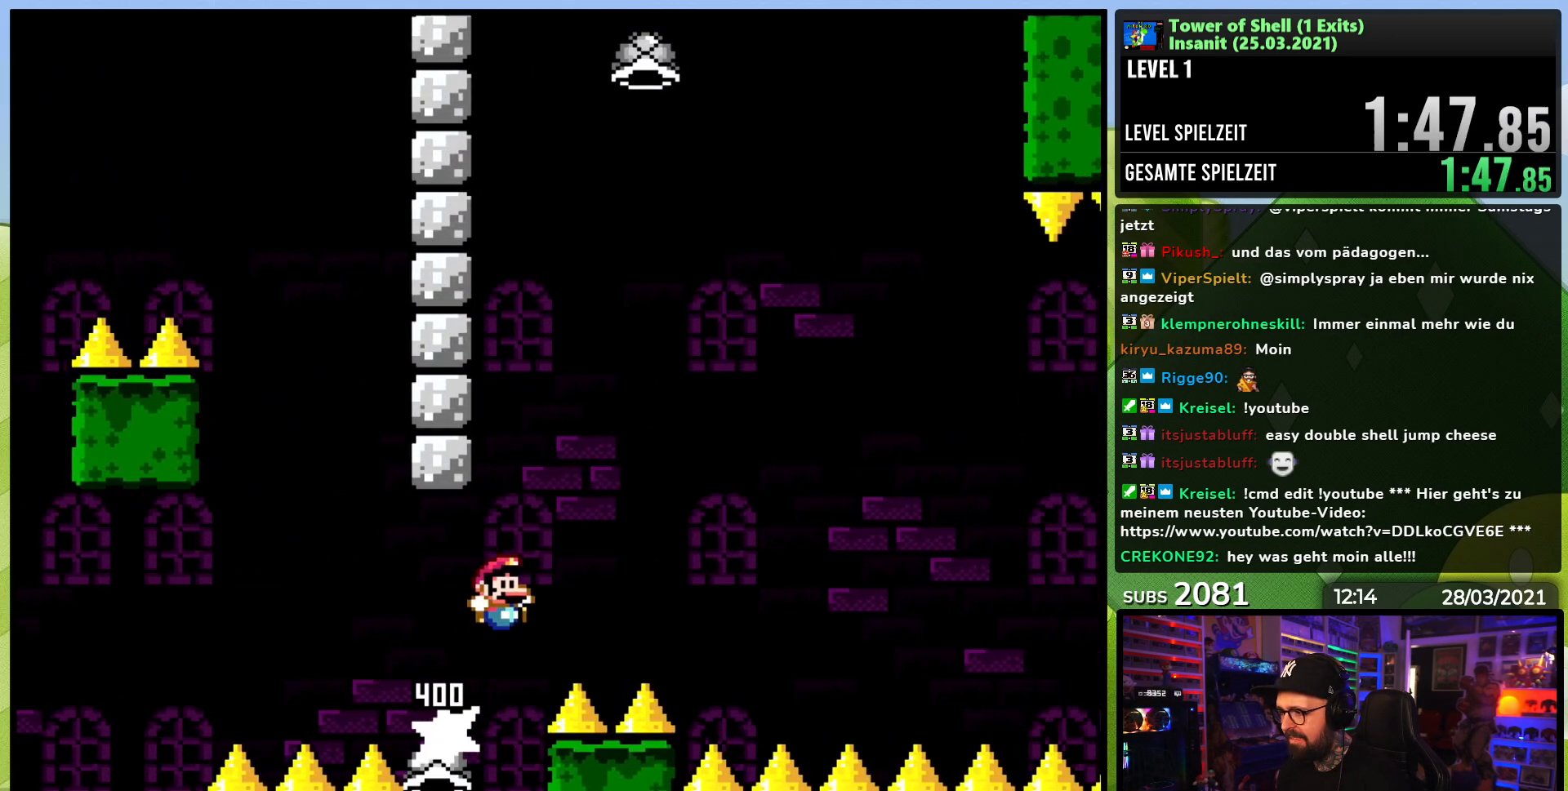
{"buttons": ["B", "Y", "DPAD_RIGHT"], "events": [[83, "DPAD_LEFT", "down"], [83, "DPAD_RIGHT", "up"], [83, "Y", "up"], [100, "DPAD_LEFT", "up"], [100, "DPAD_RIGHT", "down"], [100, "Y", "down"], [350, "Y", "up"], [400, "Y", "down"]]}
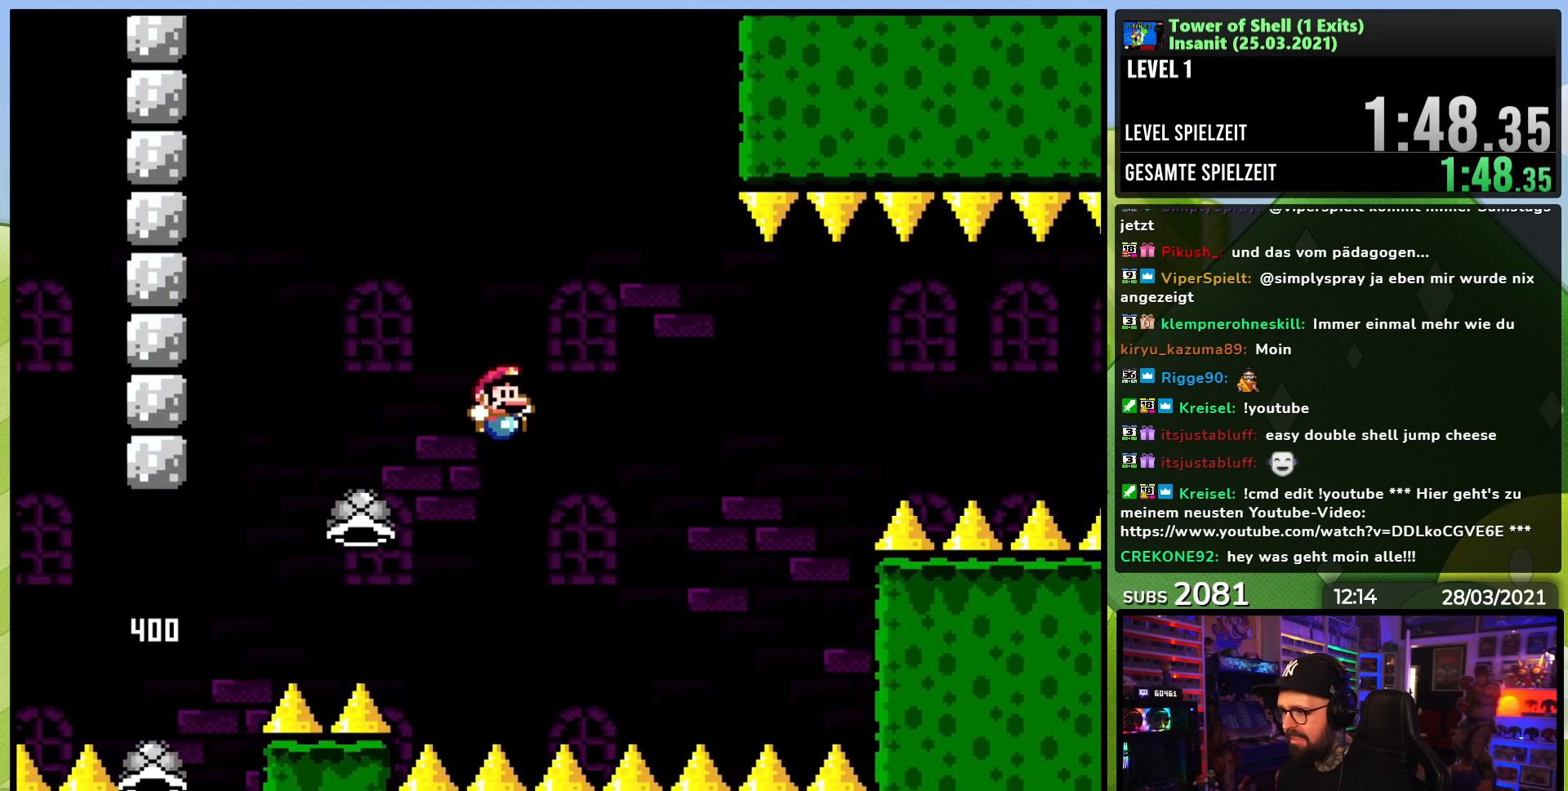
{"buttons": ["A"], "events": [[117, "DPAD_RIGHT", "up"], [167, "B", "up"], [167, "DPAD_LEFT", "down"], [267, "DPAD_UP", "down"], [300, "DPAD_LEFT", "up"], [317, "DPAD_UP", "up"], [317, "Y", "up"], [500, "A", "down"]]}
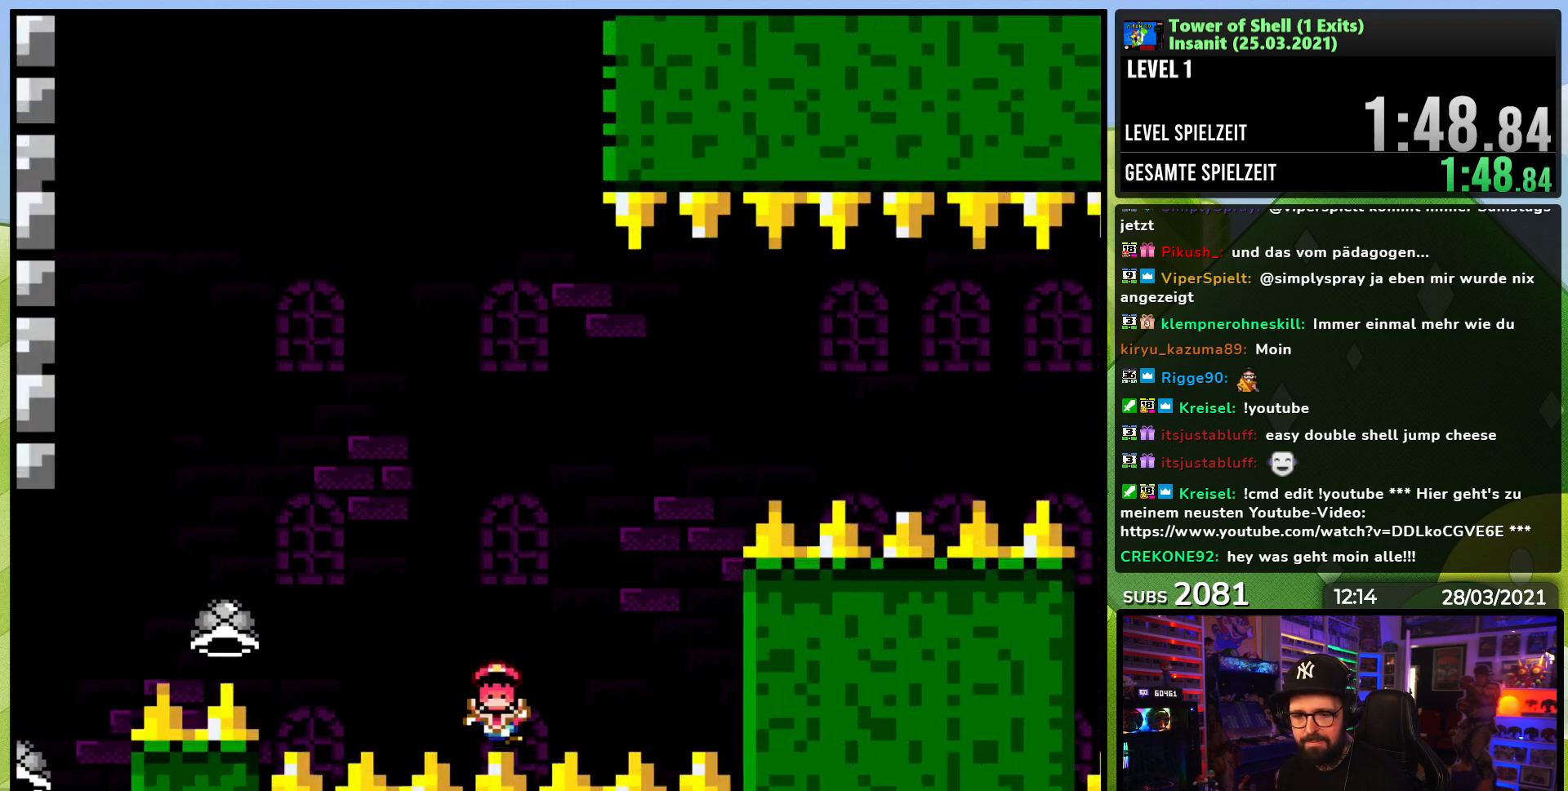
{"buttons": ["A"], "events": [[100, "A", "up"], [183, "A", "down"], [300, "A", "up"], [383, "A", "down"]]}
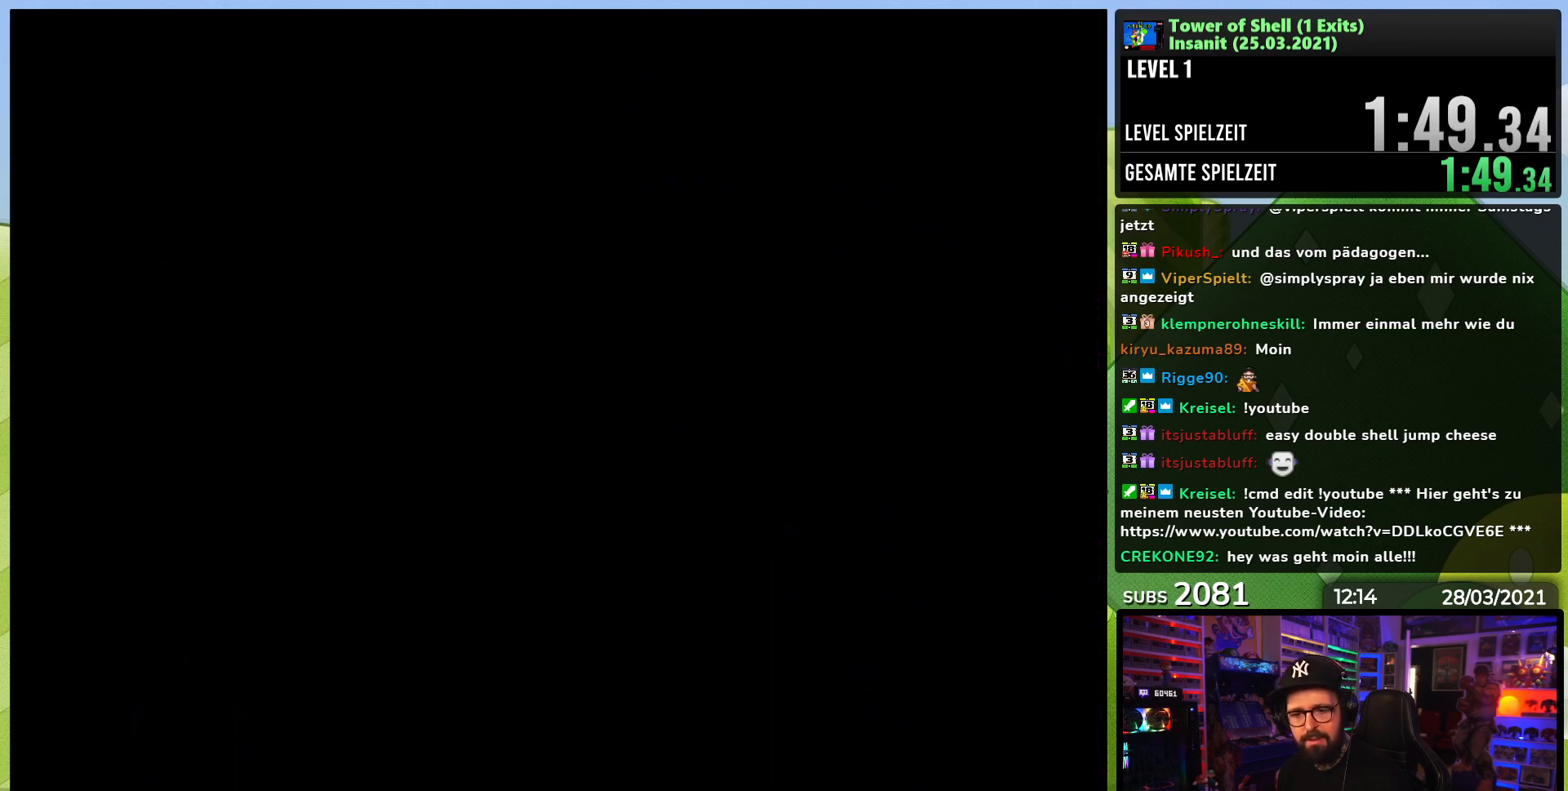
{"buttons": ["B", "Y", "DPAD_RIGHT"], "events": [[67, "A", "up"], [217, "B", "down"], [217, "Y", "down"], [233, "DPAD_RIGHT", "down"], [250, "DPAD_LEFT", "down"], [250, "DPAD_RIGHT", "up"], [250, "Y", "up"], [267, "DPAD_LEFT", "up"], [267, "DPAD_RIGHT", "down"], [267, "Y", "down"], [433, "DPAD_LEFT", "down"], [433, "DPAD_RIGHT", "up"], [450, "DPAD_LEFT", "up"], [450, "DPAD_RIGHT", "down"]]}
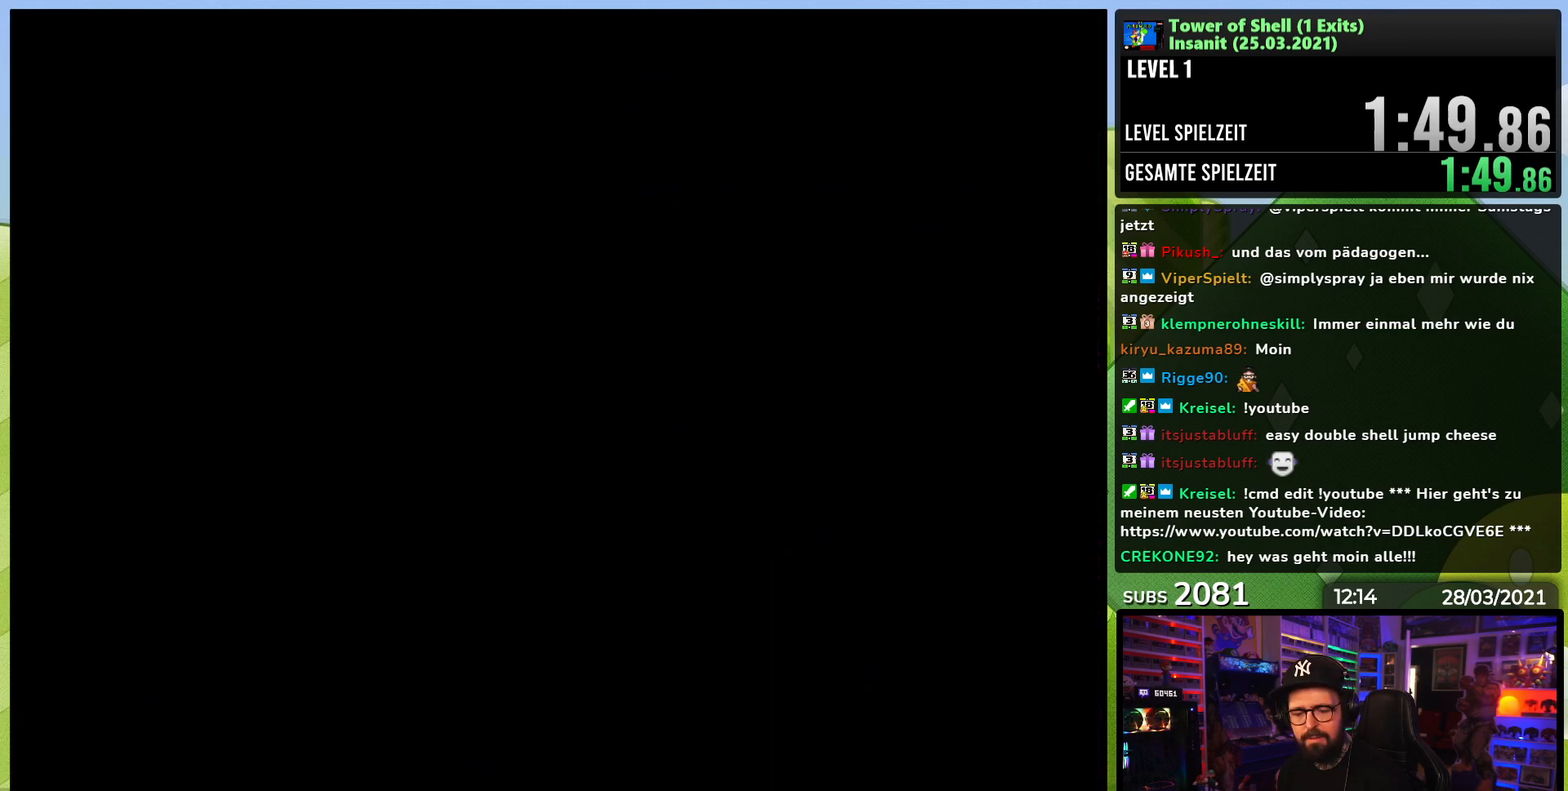
{"buttons": ["B", "Y", "DPAD_RIGHT"], "events": []}
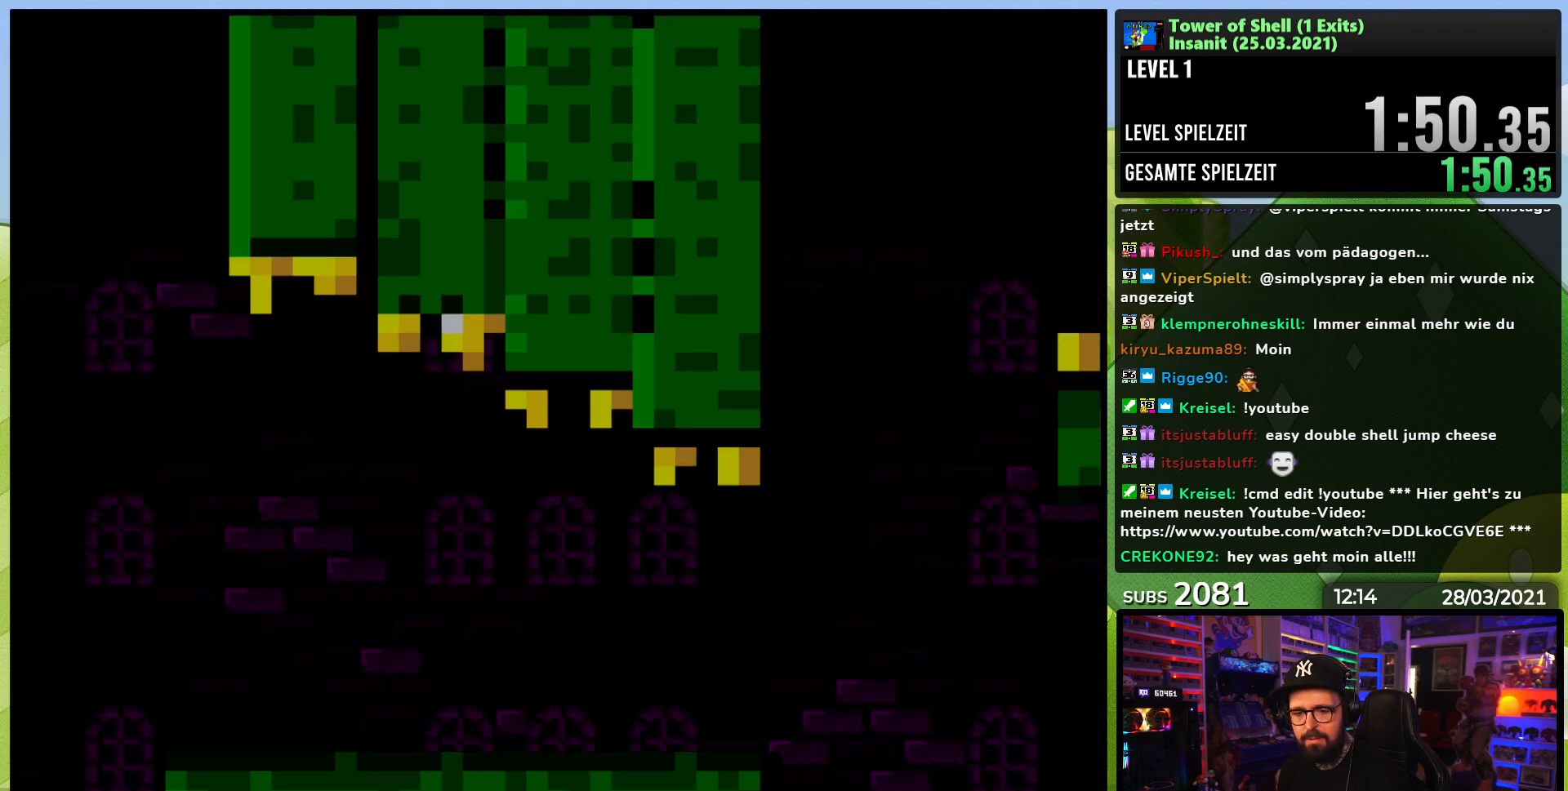
{"buttons": ["Y", "DPAD_RIGHT"], "events": [[383, "B", "up"]]}
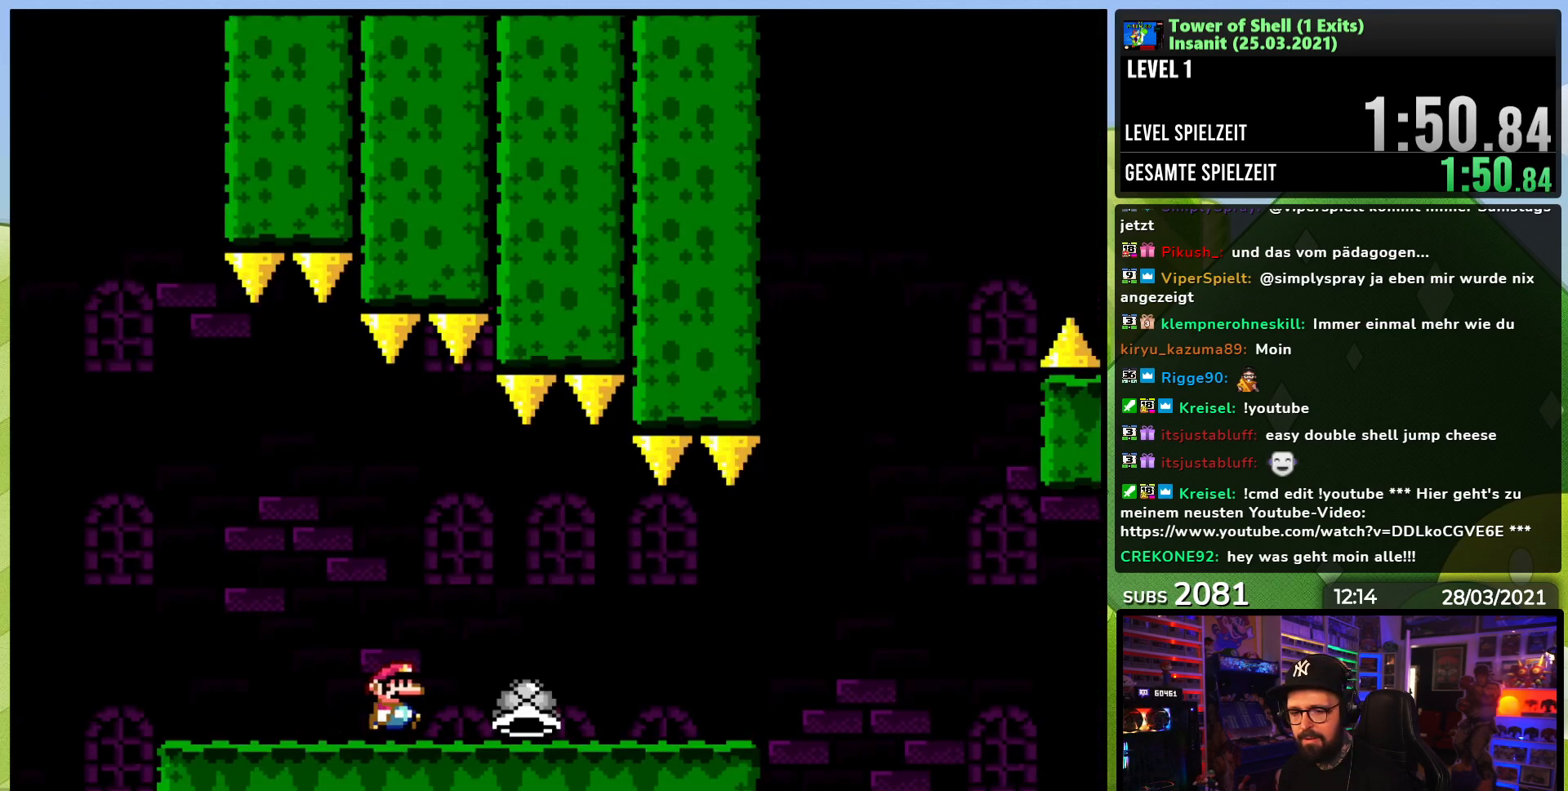
{"buttons": ["Y", "DPAD_RIGHT"], "events": [[333, "DPAD_LEFT", "down"], [333, "DPAD_RIGHT", "up"], [350, "DPAD_LEFT", "up"], [350, "DPAD_RIGHT", "down"]]}
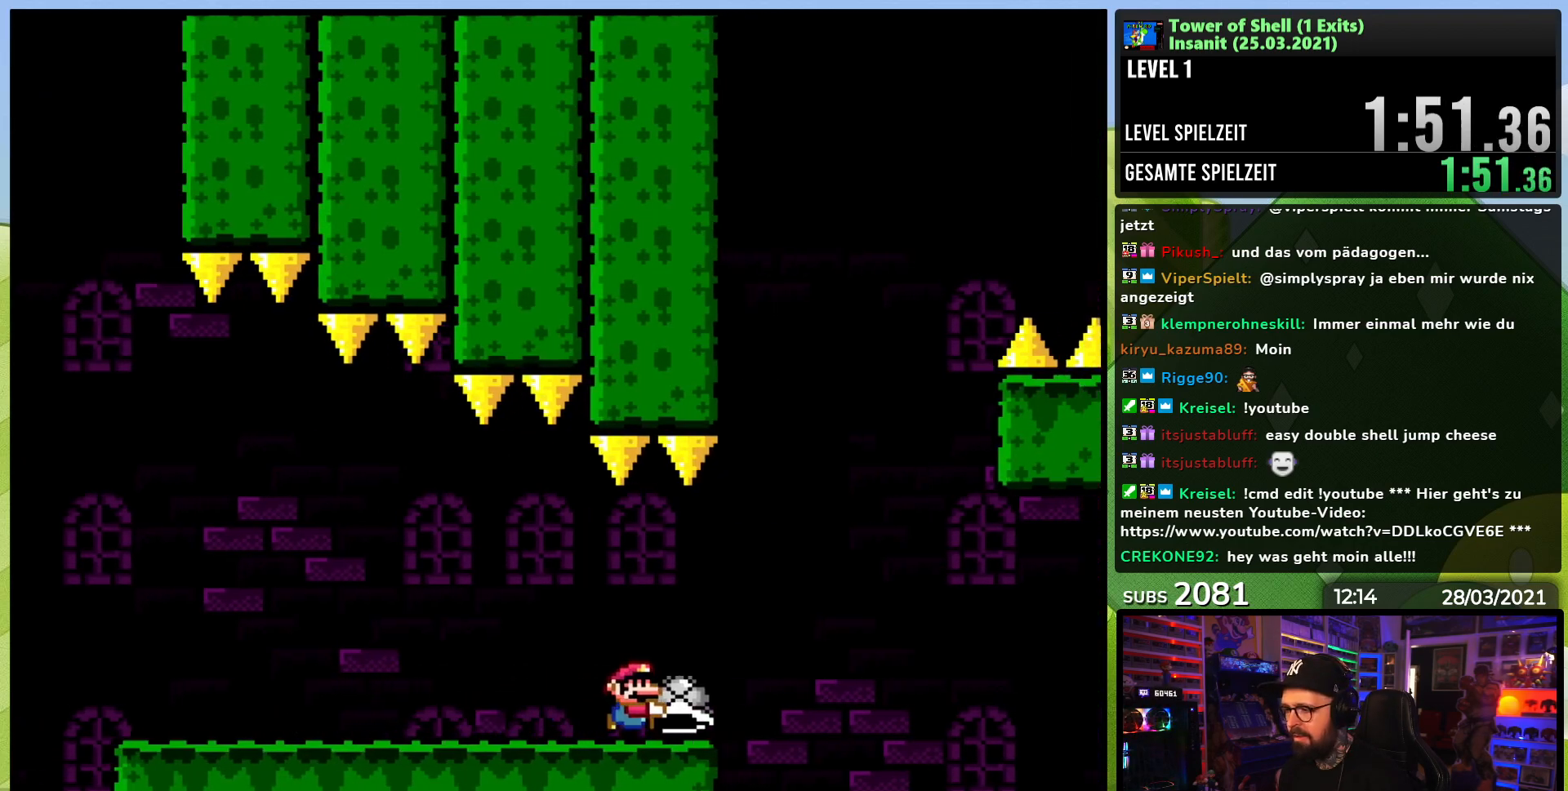
{"buttons": ["B"], "events": [[33, "B", "down"], [83, "DPAD_LEFT", "down"], [83, "DPAD_RIGHT", "up"], [100, "DPAD_LEFT", "up"], [100, "DPAD_RIGHT", "down"], [233, "DPAD_RIGHT", "up"], [350, "DPAD_LEFT", "down"], [450, "DPAD_LEFT", "up"], [483, "Y", "up"]]}
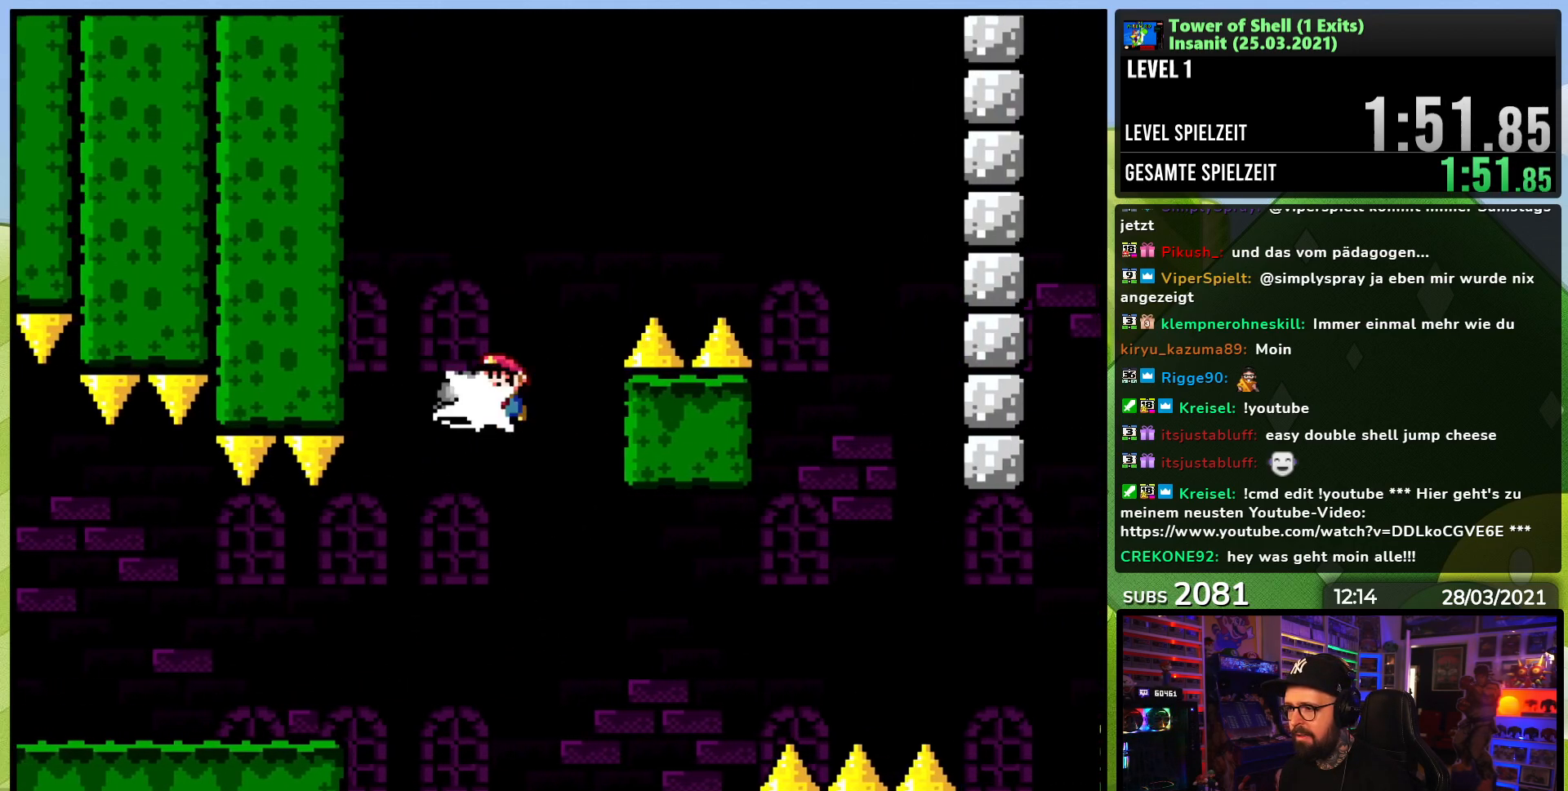
{"buttons": ["B", "Y", "DPAD_RIGHT"], "events": [[17, "Y", "down"], [300, "DPAD_RIGHT", "down"]]}
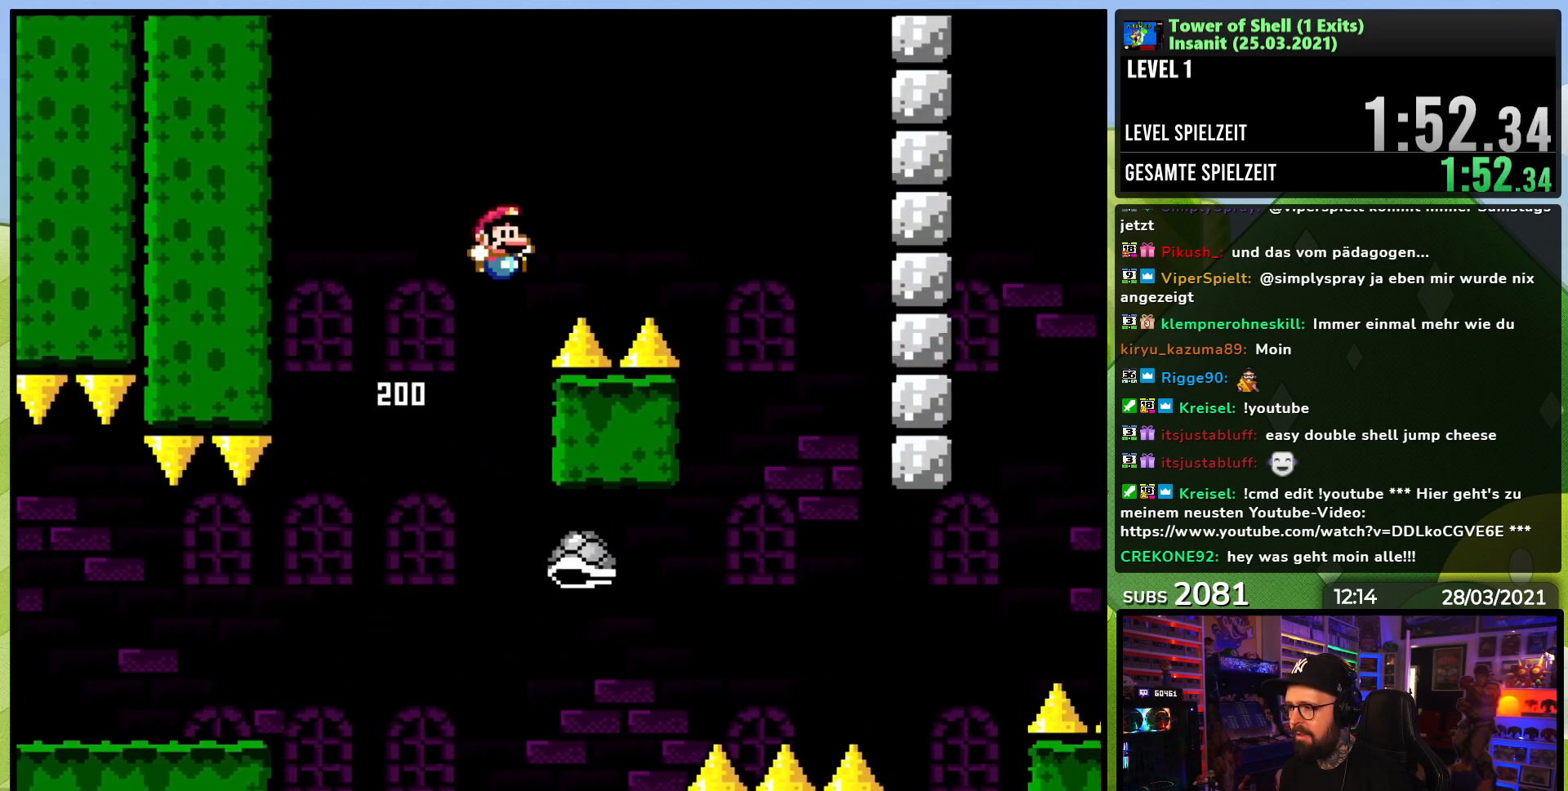
{"buttons": ["Y"], "events": [[200, "B", "up"], [433, "DPAD_RIGHT", "up"]]}
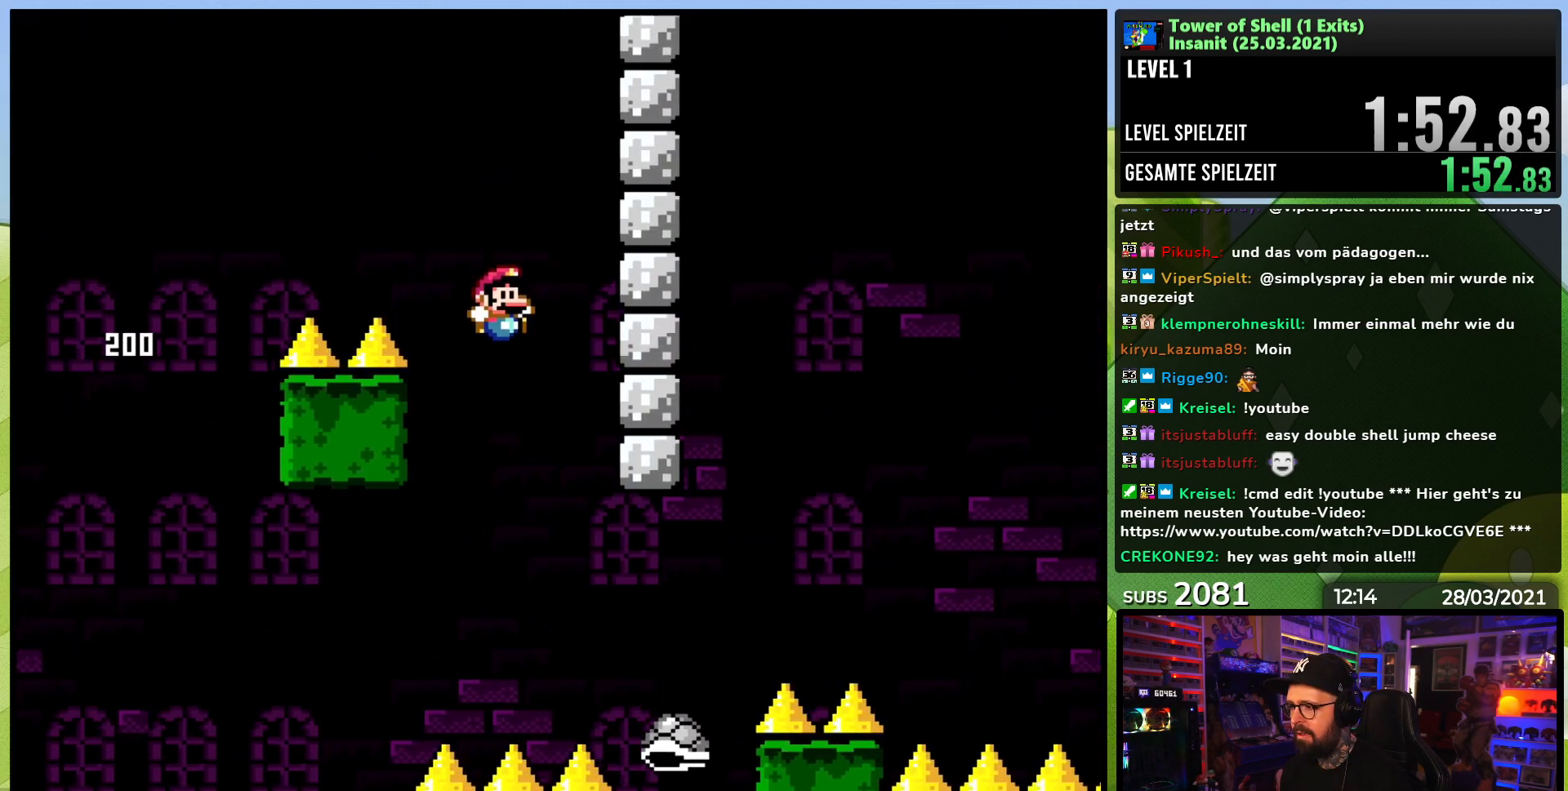
{"buttons": ["B", "Y"], "events": [[100, "DPAD_LEFT", "down"], [150, "DPAD_LEFT", "up"], [183, "DPAD_RIGHT", "down"], [283, "B", "down"], [283, "DPAD_RIGHT", "up"]]}
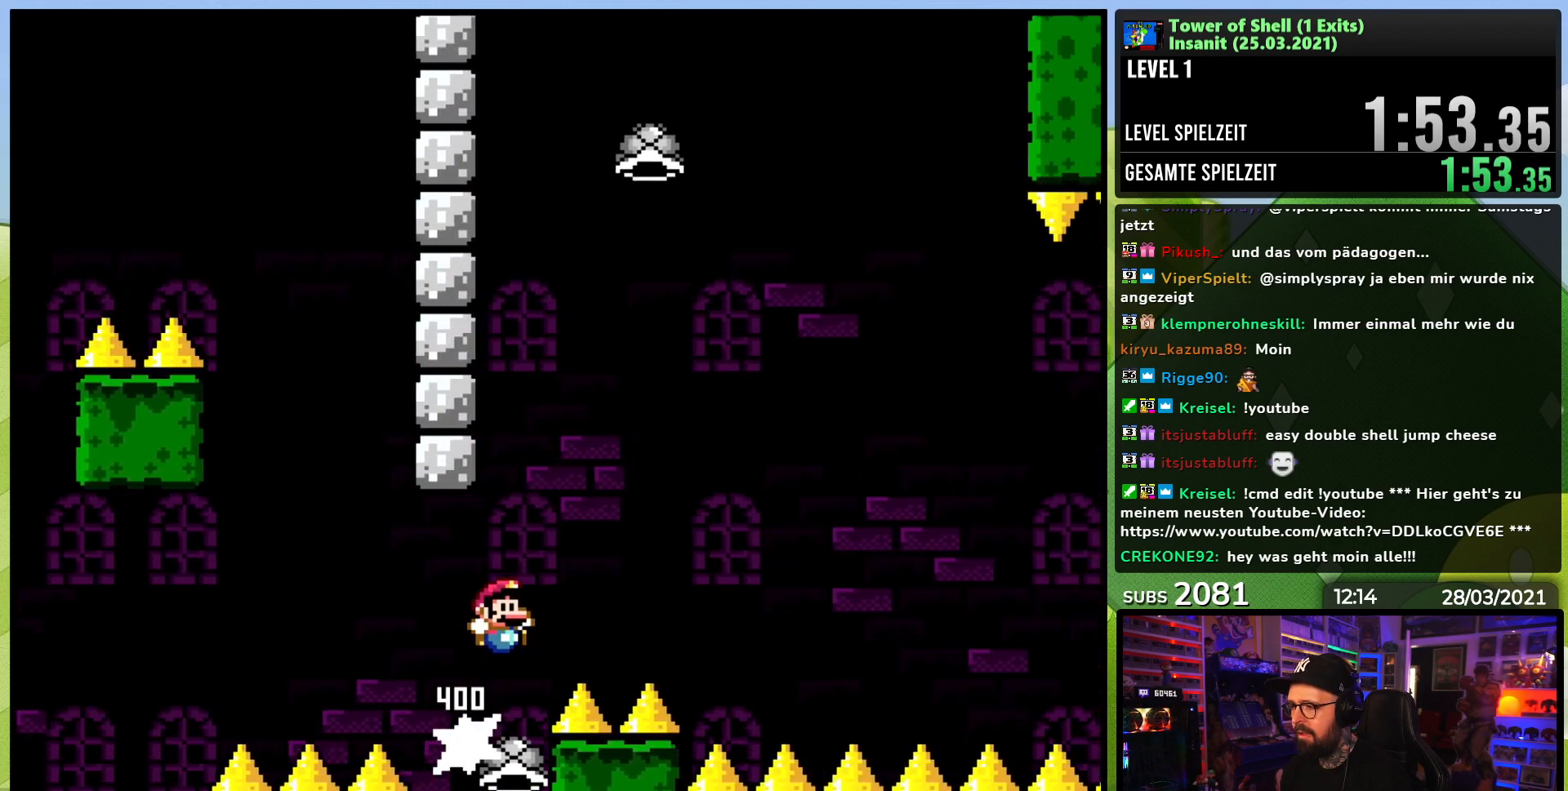
{"buttons": ["B", "Y", "DPAD_RIGHT"], "events": [[33, "DPAD_RIGHT", "down"], [300, "Y", "up"], [367, "Y", "down"]]}
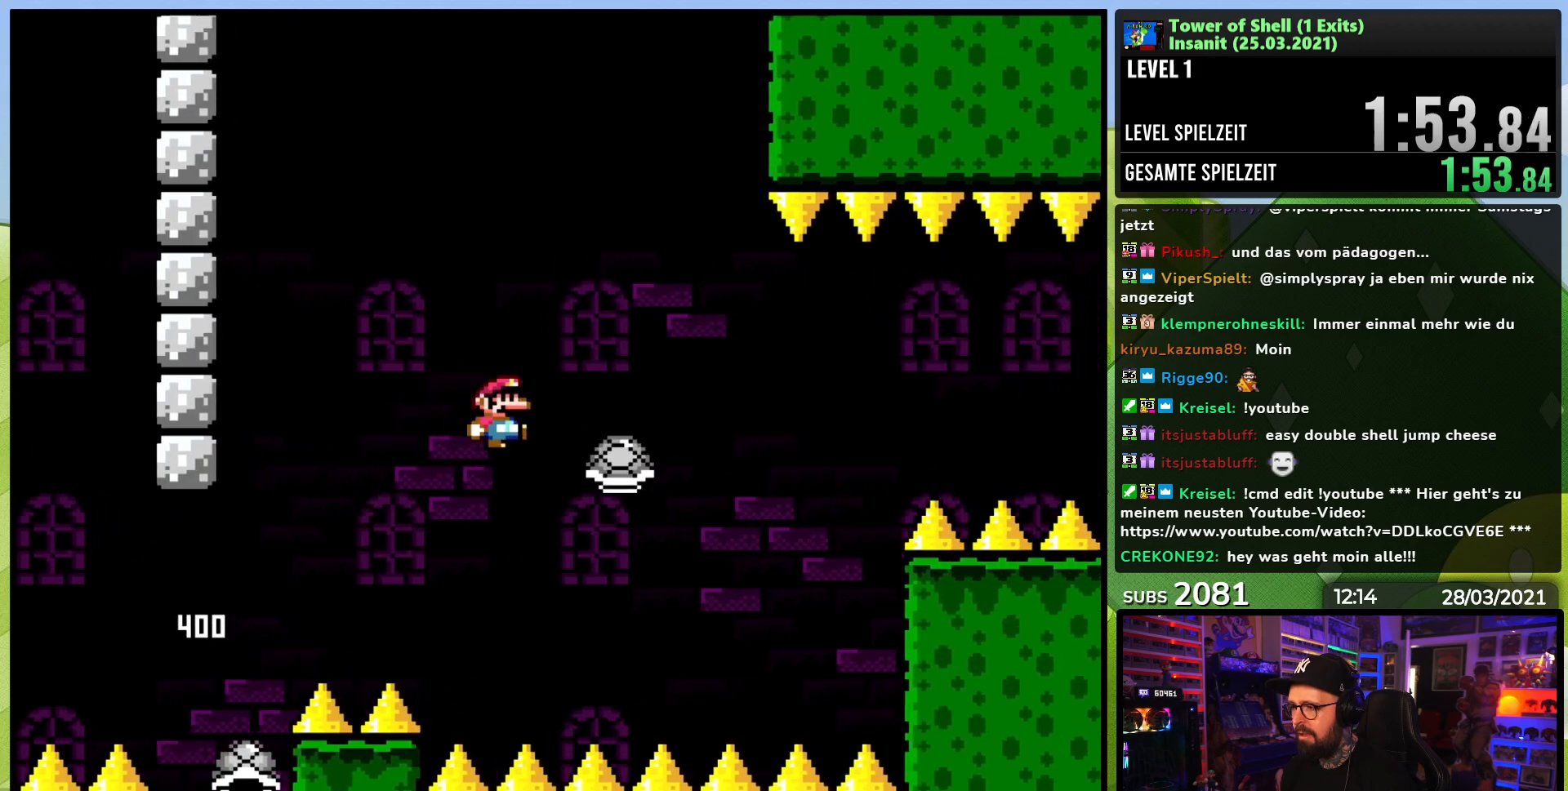
{"buttons": ["B", "Y", "DPAD_UP"], "events": [[233, "DPAD_RIGHT", "up"], [317, "DPAD_RIGHT", "down"], [500, "DPAD_RIGHT", "up"], [500, "DPAD_UP", "down"]]}
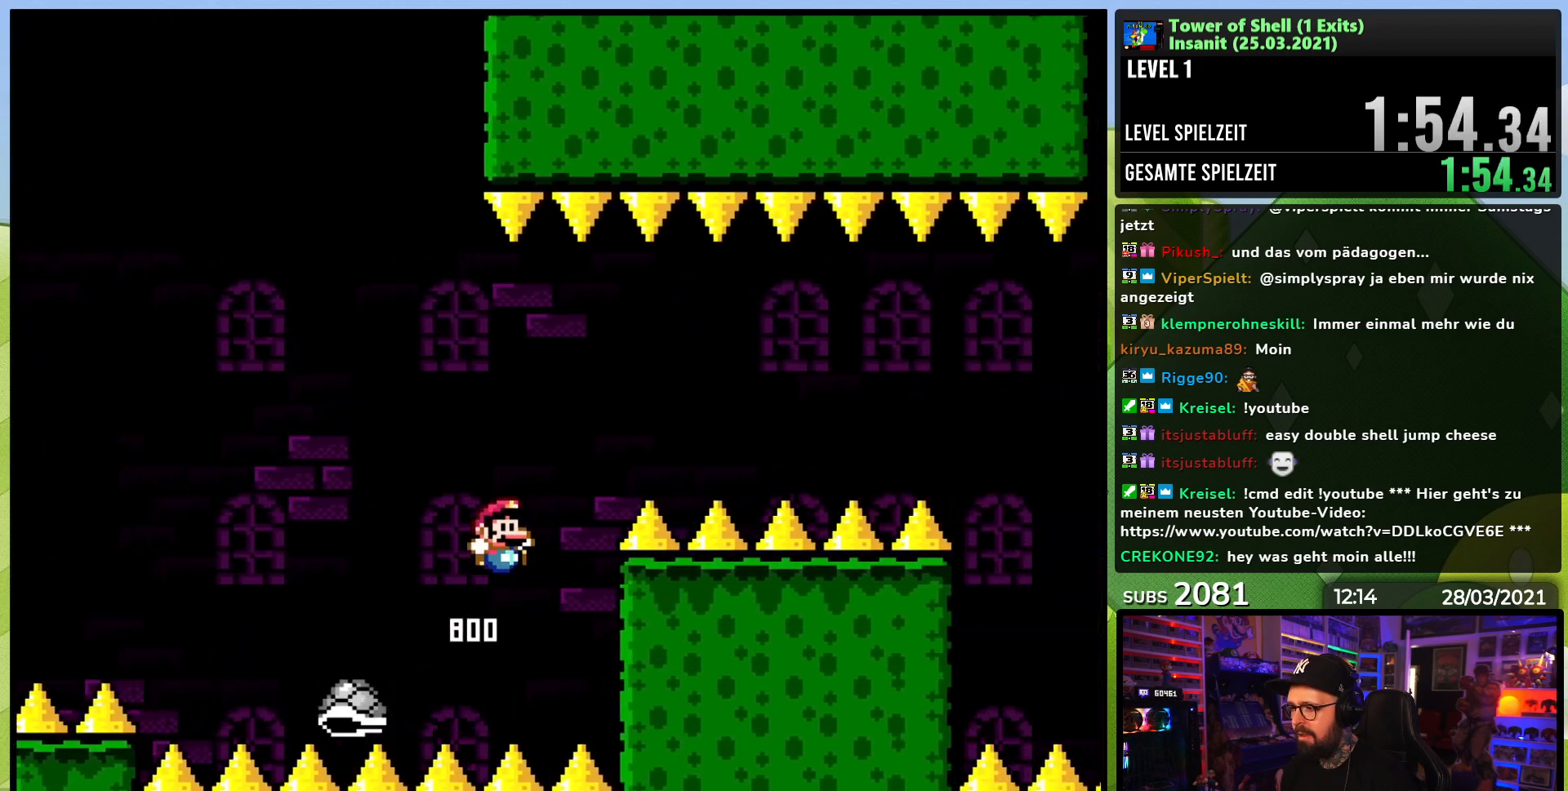
{"buttons": ["B", "Y", "DPAD_UP", "DPAD_LEFT"], "events": [[17, "DPAD_LEFT", "down"], [33, "DPAD_UP", "up"], [67, "DPAD_LEFT", "up"], [83, "DPAD_RIGHT", "down"], [150, "DPAD_RIGHT", "up"], [150, "DPAD_UP", "down"], [167, "DPAD_LEFT", "down"]]}
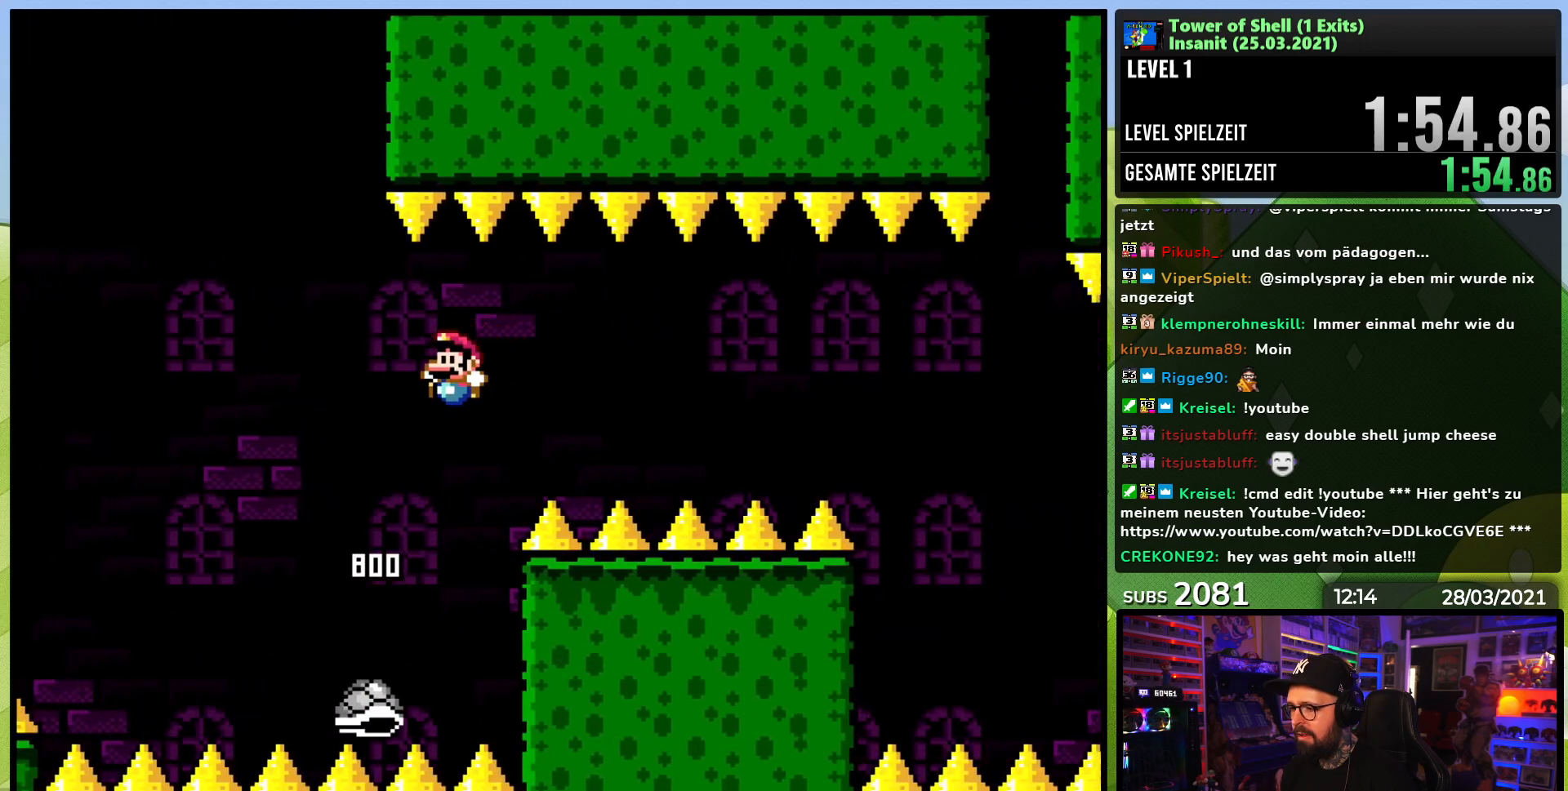
{"buttons": ["B", "Y", "DPAD_RIGHT"], "events": [[100, "B", "up"], [200, "B", "down"], [217, "DPAD_UP", "up"], [317, "DPAD_LEFT", "up"], [333, "DPAD_RIGHT", "down"]]}
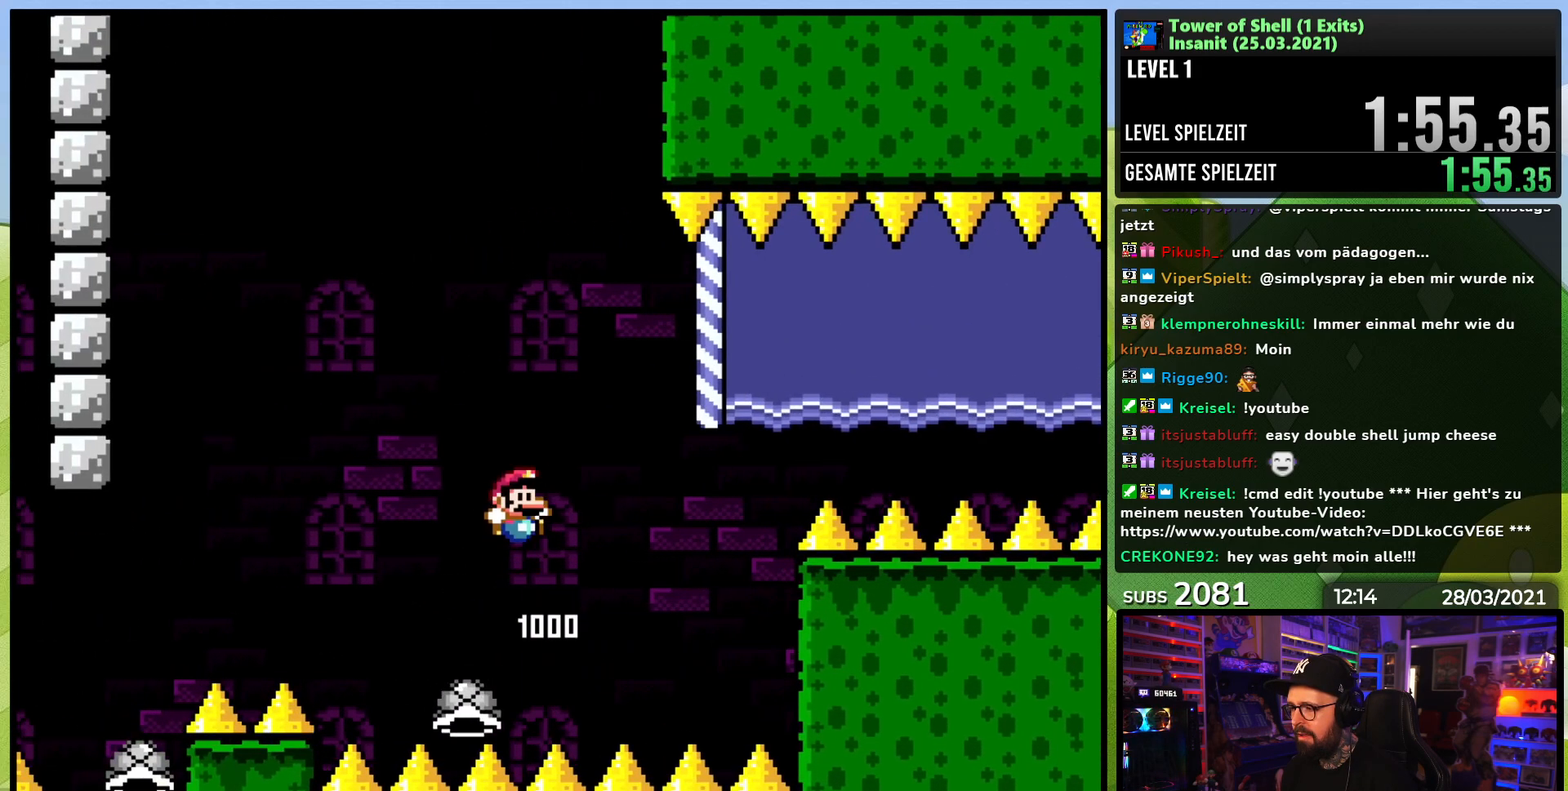
{"buttons": ["B", "Y", "DPAD_RIGHT"], "events": [[83, "DPAD_LEFT", "down"], [83, "DPAD_RIGHT", "up"], [83, "Y", "up"], [100, "DPAD_LEFT", "up"], [100, "DPAD_RIGHT", "down"], [100, "Y", "down"]]}
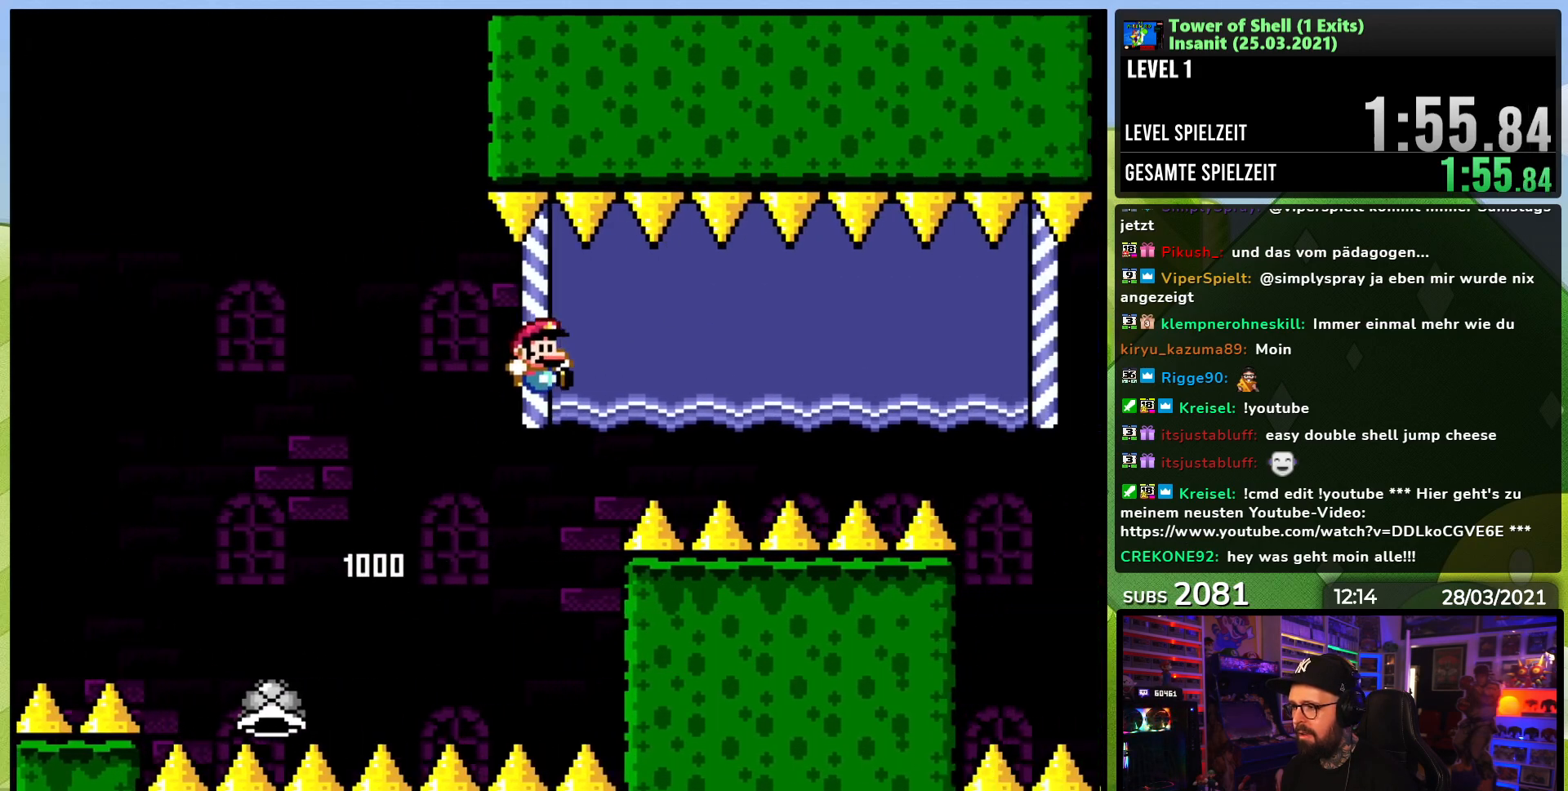
{"buttons": ["B", "Y", "DPAD_DOWN", "DPAD_RIGHT"], "events": [[17, "B", "up"], [50, "DPAD_DOWN", "down"], [100, "B", "down"], [200, "B", "up"], [267, "B", "down"], [400, "B", "up"], [467, "B", "down"]]}
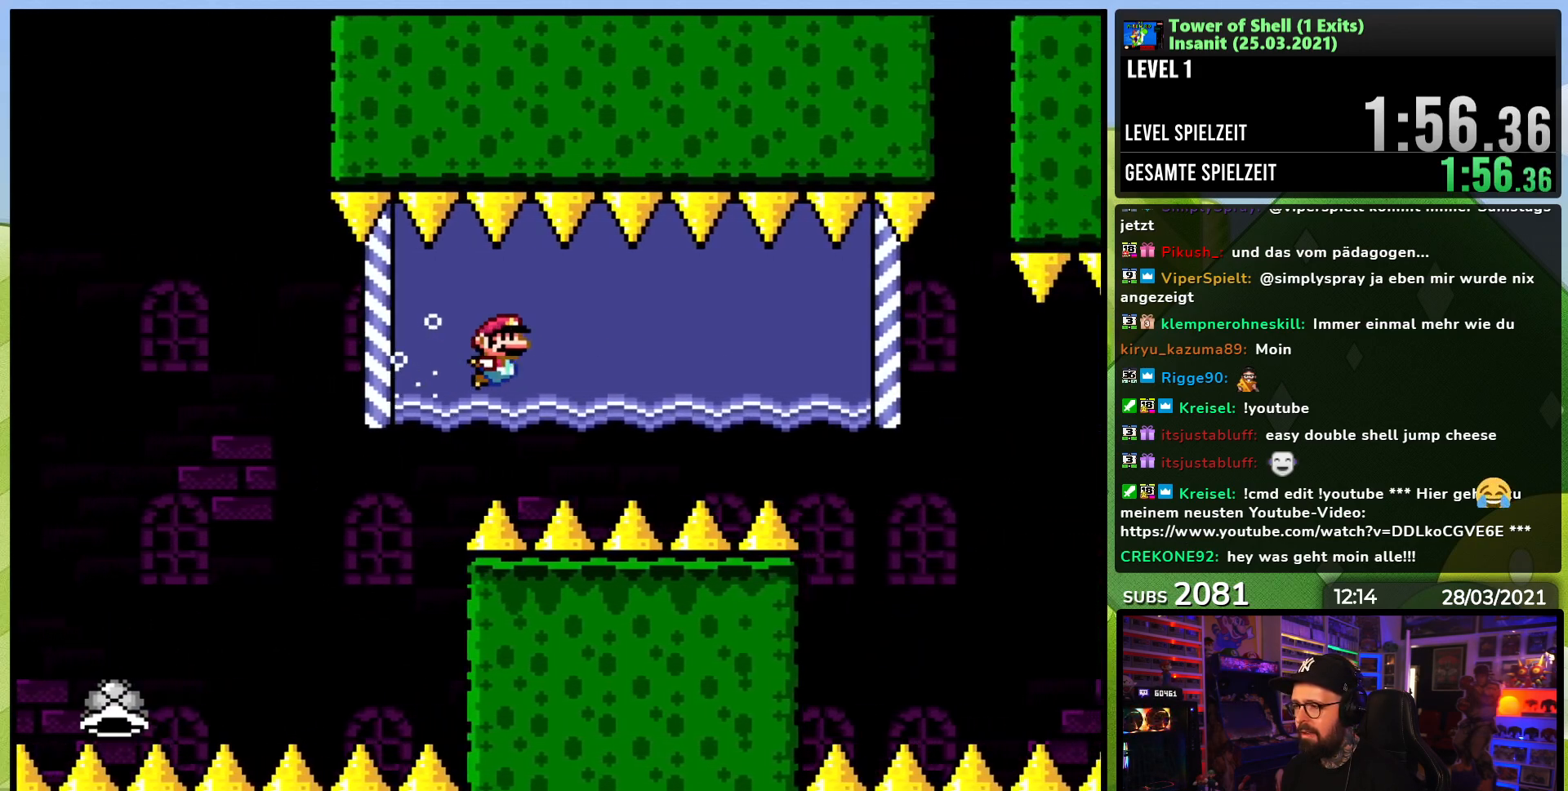
{"buttons": ["Y", "DPAD_DOWN", "DPAD_RIGHT"], "events": [[67, "B", "up"], [150, "B", "down"], [250, "B", "up"], [350, "B", "down"], [433, "B", "up"]]}
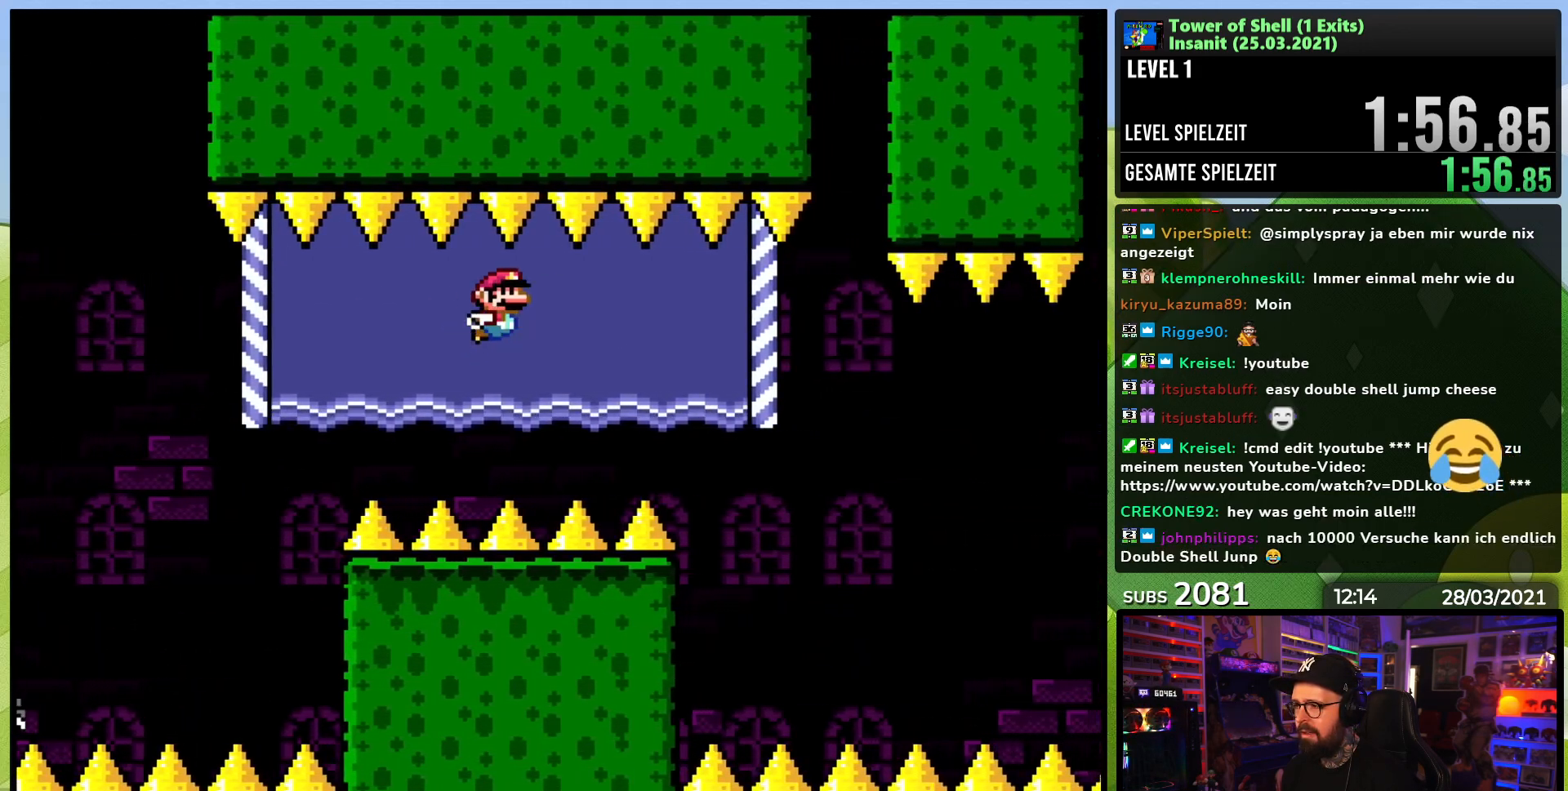
{"buttons": ["B", "Y", "DPAD_DOWN", "DPAD_RIGHT"], "events": [[433, "B", "down"]]}
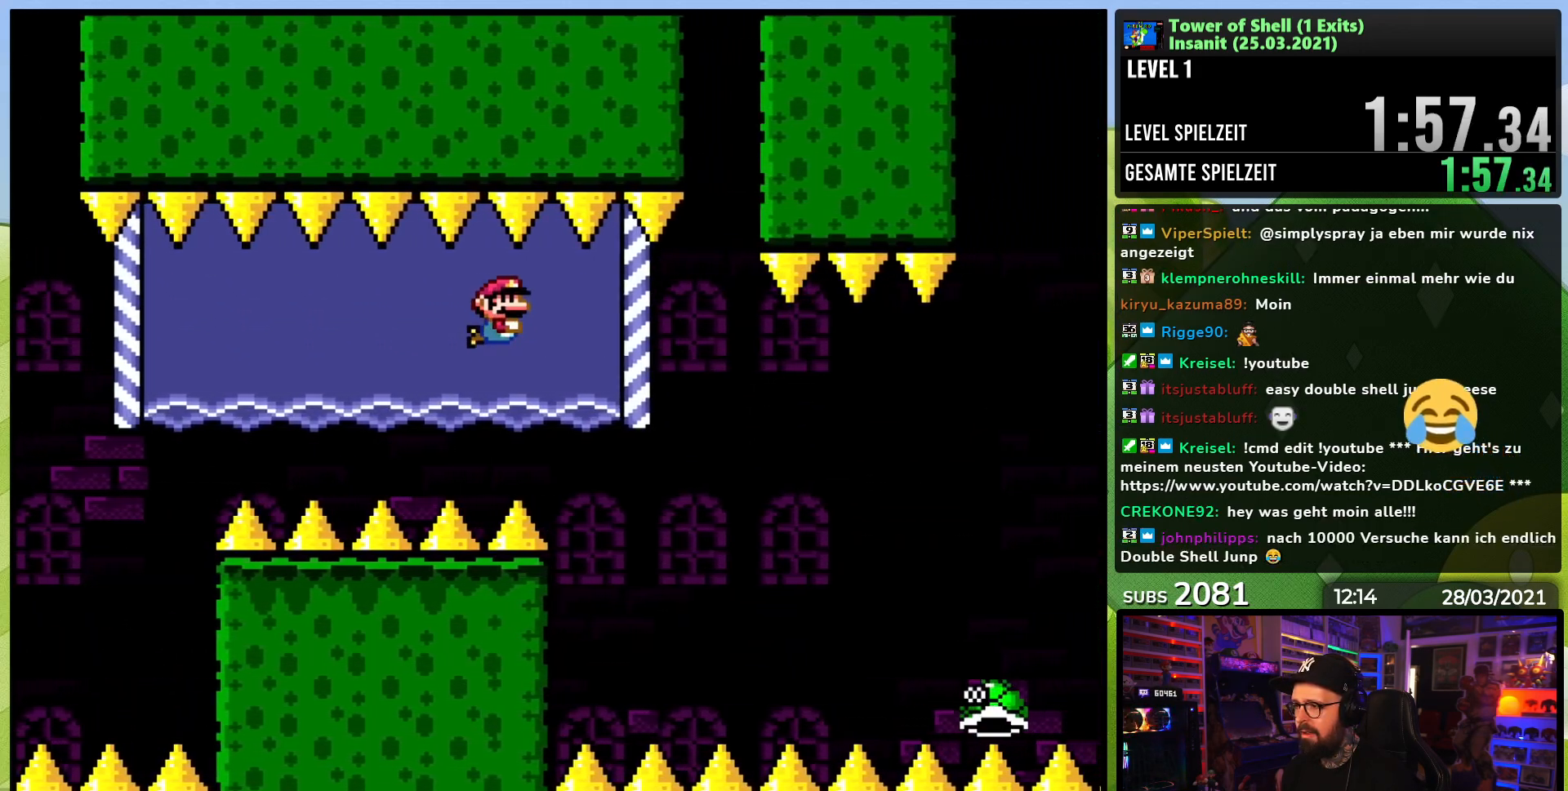
{"buttons": ["Y", "DPAD_RIGHT"], "events": [[17, "B", "up"], [150, "DPAD_DOWN", "up"]]}
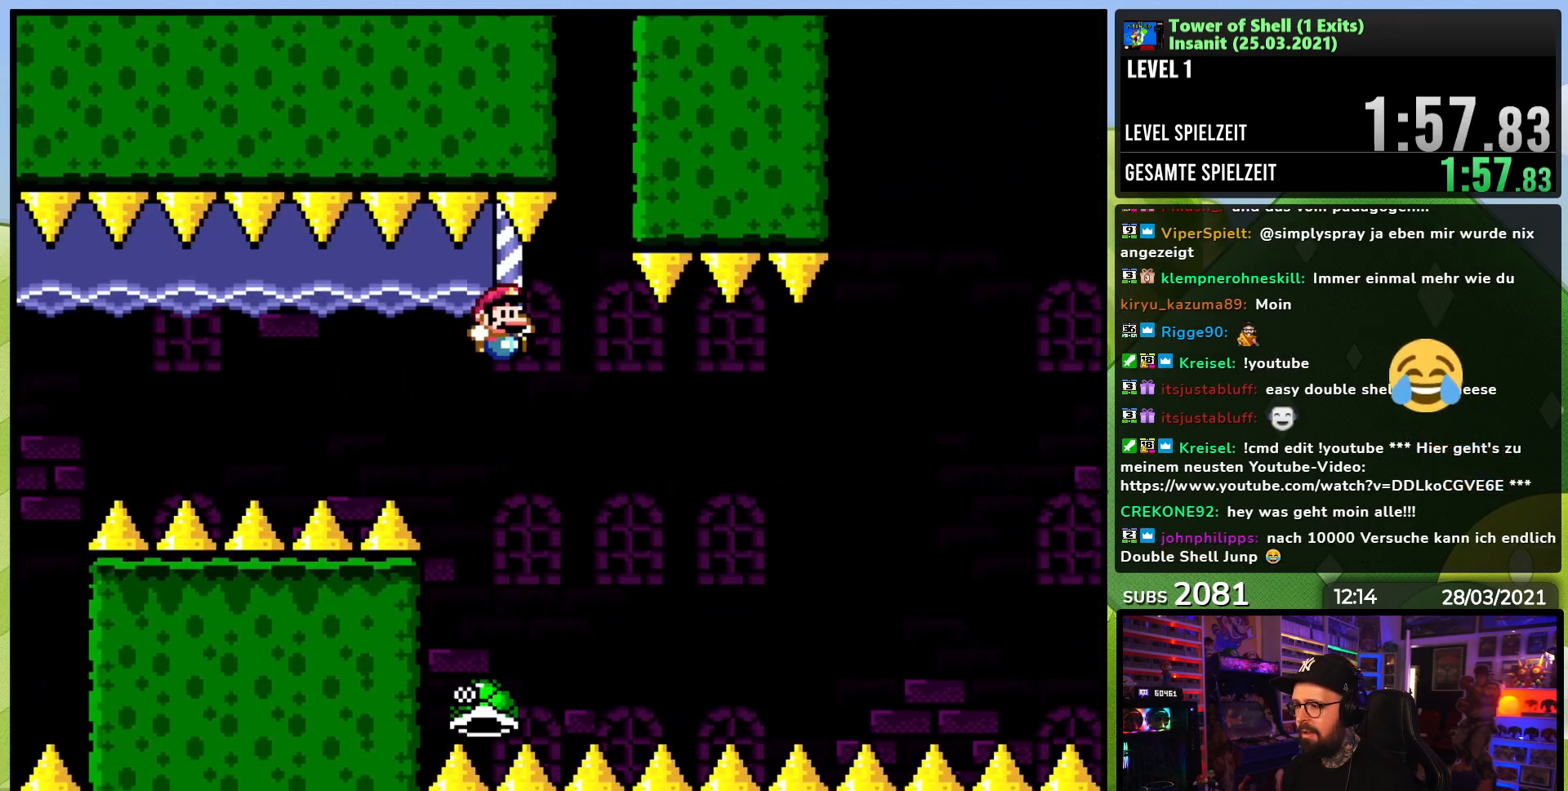
{"buttons": ["B", "Y", "DPAD_RIGHT"], "events": [[267, "B", "down"]]}
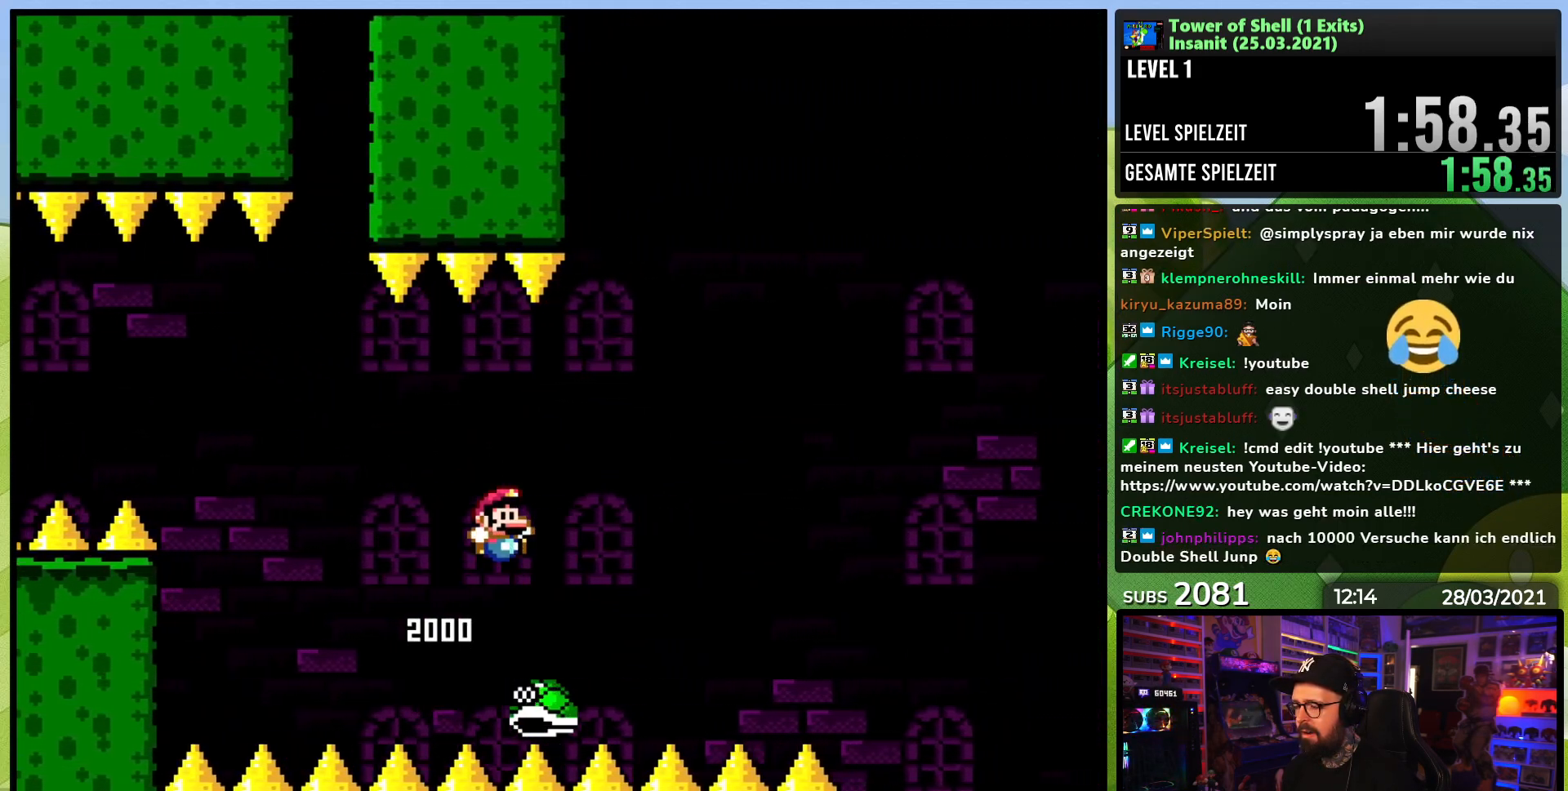
{"buttons": ["B", "Y", "DPAD_RIGHT"], "events": []}
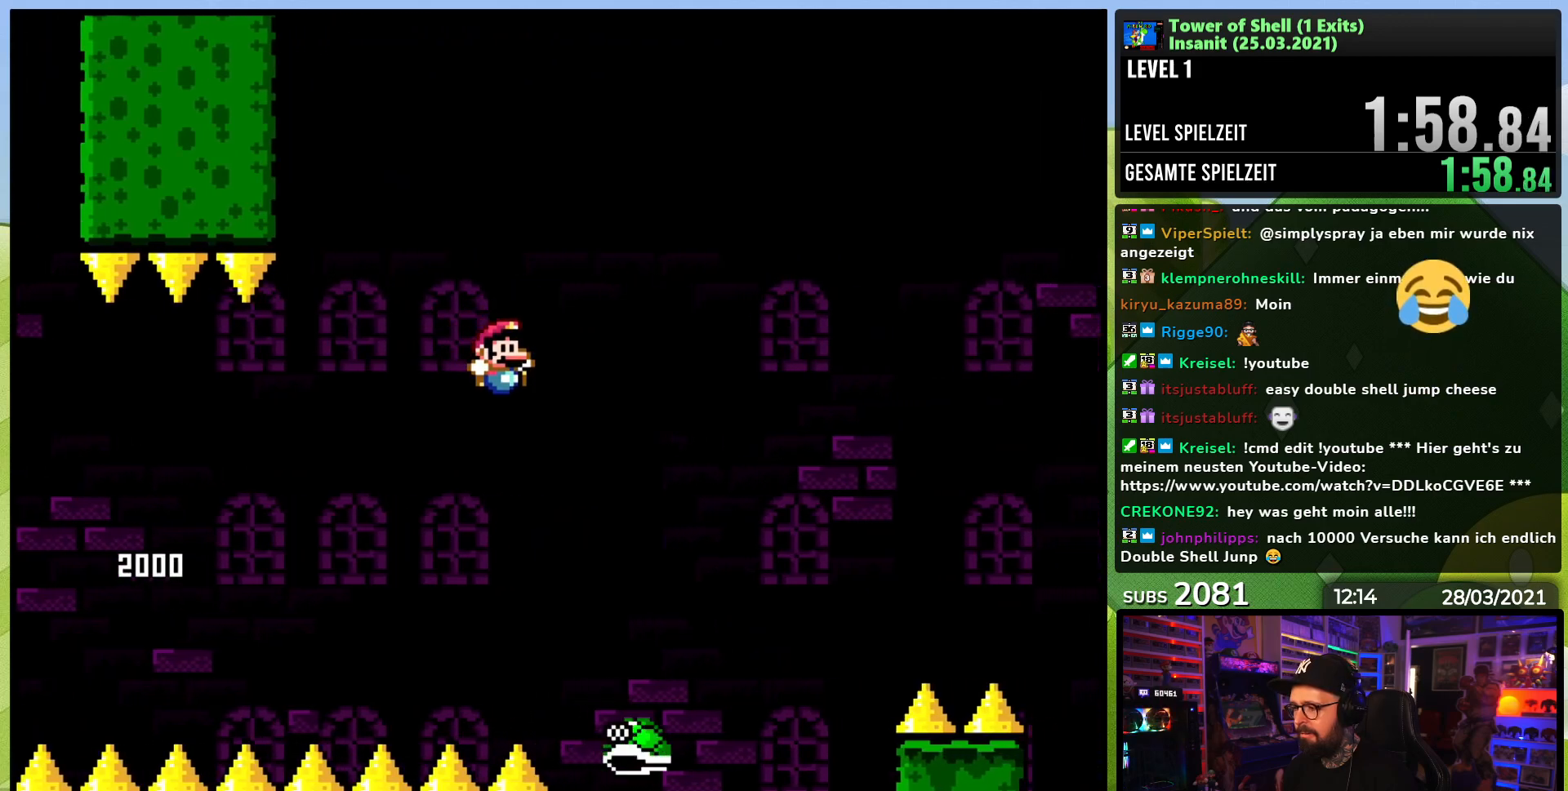
{"buttons": ["B", "Y", "DPAD_LEFT"], "events": [[267, "DPAD_RIGHT", "up"], [283, "DPAD_LEFT", "down"]]}
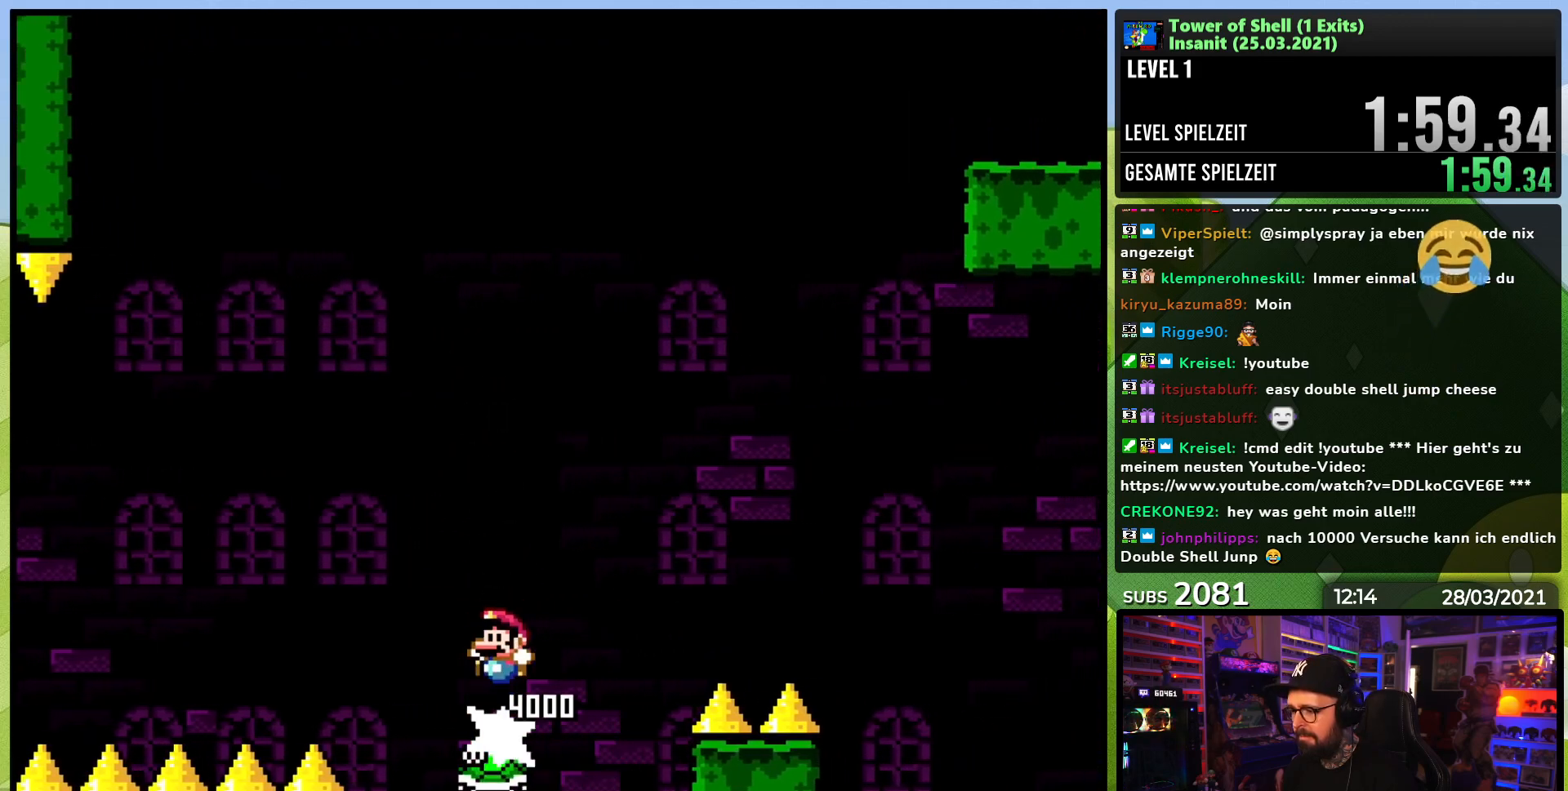
{"buttons": ["B", "Y", "DPAD_RIGHT"], "events": [[17, "DPAD_LEFT", "up"], [67, "B", "up"], [150, "B", "down"], [250, "DPAD_RIGHT", "down"], [283, "B", "up"], [483, "B", "down"]]}
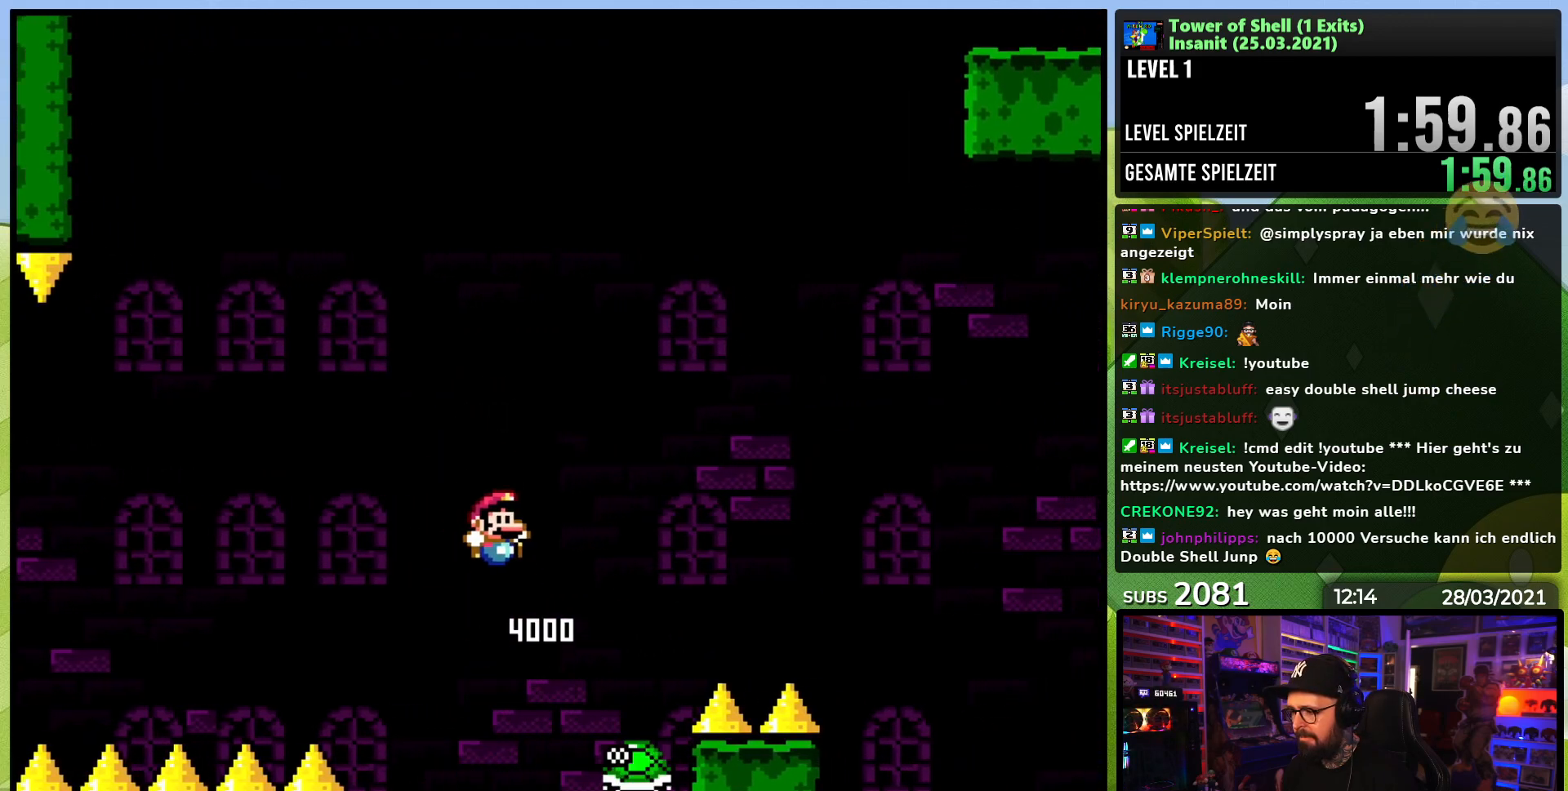
{"buttons": ["B", "Y", "DPAD_RIGHT"], "events": [[17, "DPAD_RIGHT", "up"], [83, "DPAD_LEFT", "down"], [317, "DPAD_LEFT", "up"], [383, "B", "up"], [483, "B", "down"], [483, "DPAD_RIGHT", "down"]]}